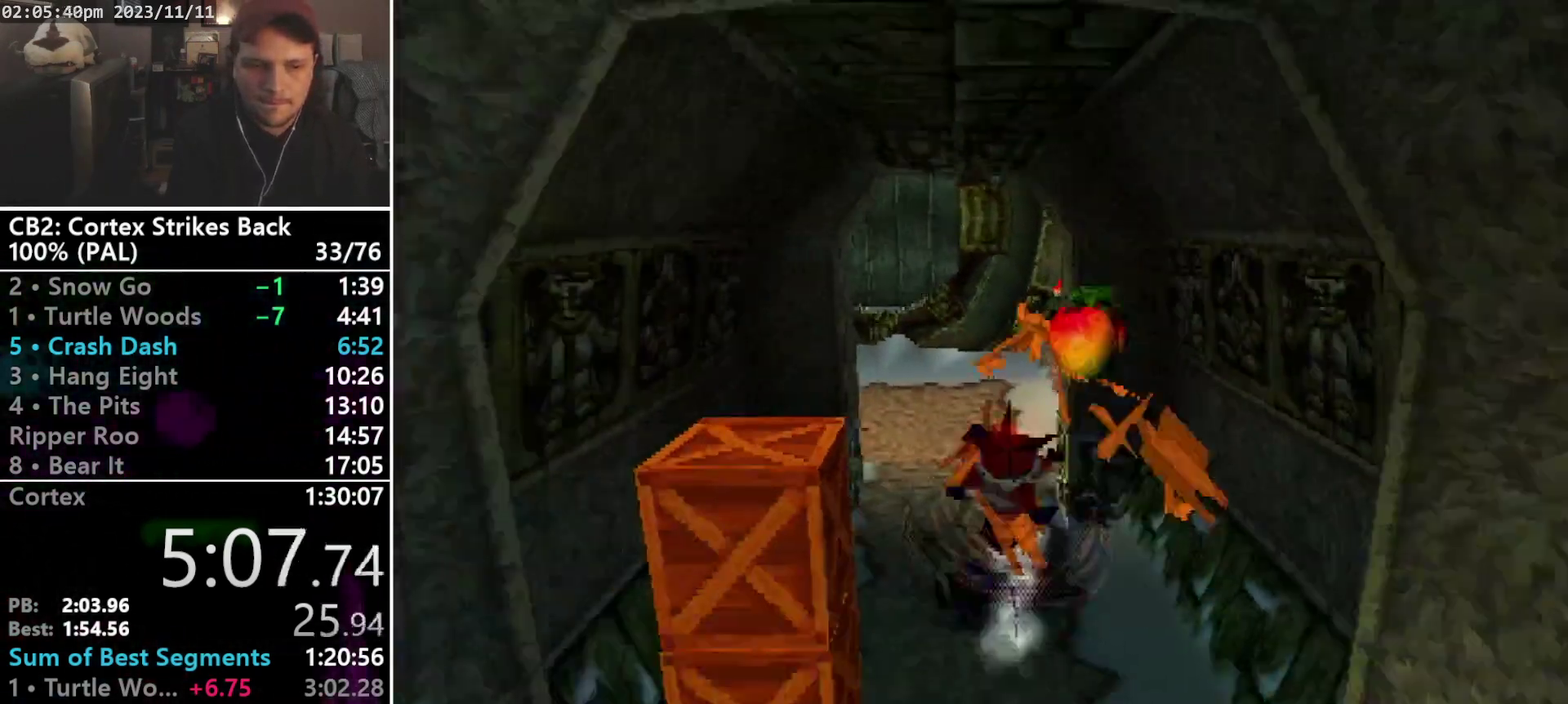
Gameplay with a controller (PlayStation layout); each line is a JSON object with the inputs held at the frame after it. "events" lists button and stick changes between this image and that frame as [ms after this image, input, new state], when the widget could be followed in between. Not read: CIRCLE L3 R3 left_stick right_stick.
{"buttons": ["DPAD_DOWN", "DPAD_RIGHT"], "events": [[100, "CROSS", "down"], [267, "CROSS", "up"], [267, "DPAD_LEFT", "up"], [267, "R1", "up"], [300, "DPAD_RIGHT", "down"], [300, "SQUARE", "up"]]}
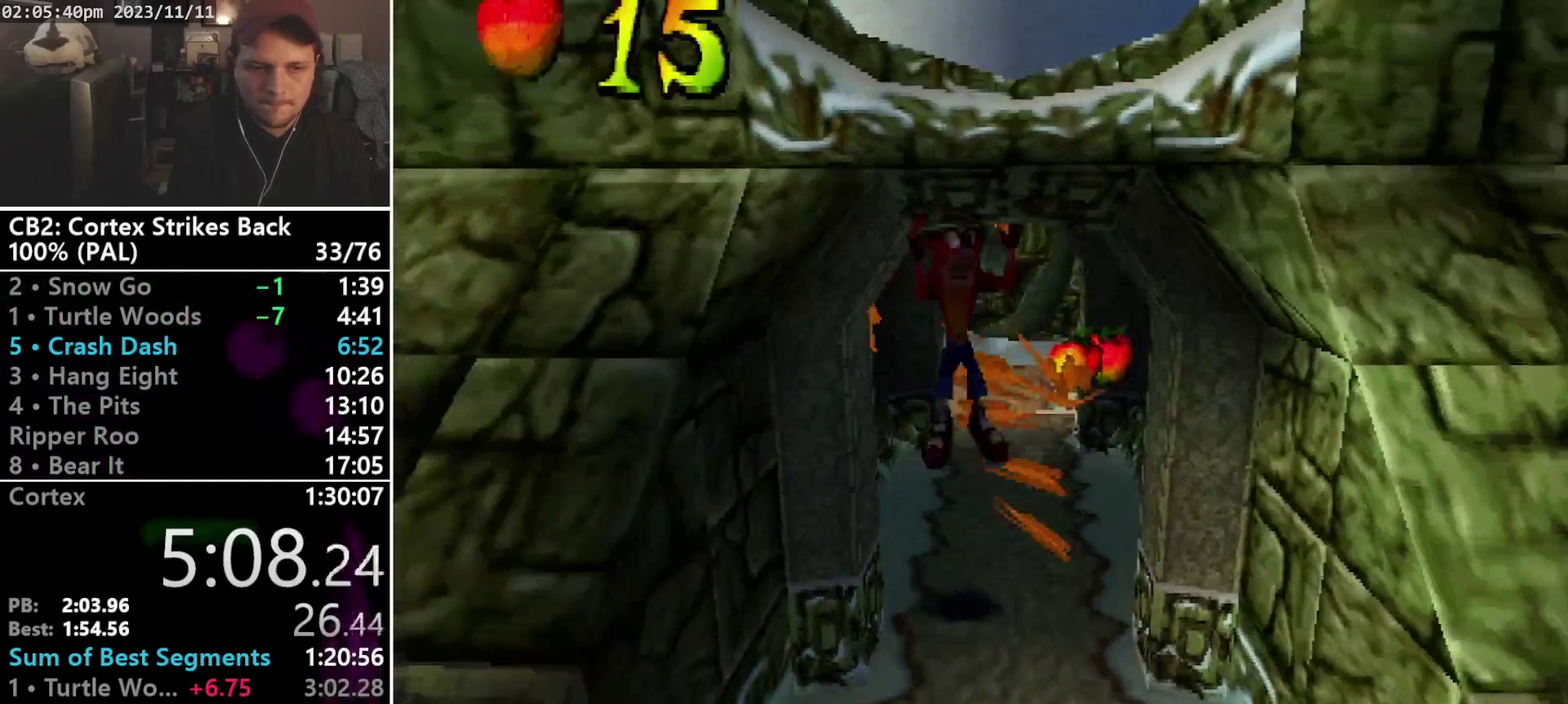
{"buttons": ["SQUARE", "R1"], "events": [[33, "DPAD_RIGHT", "up"], [300, "R1", "down"], [367, "DPAD_DOWN", "up"], [500, "SQUARE", "down"]]}
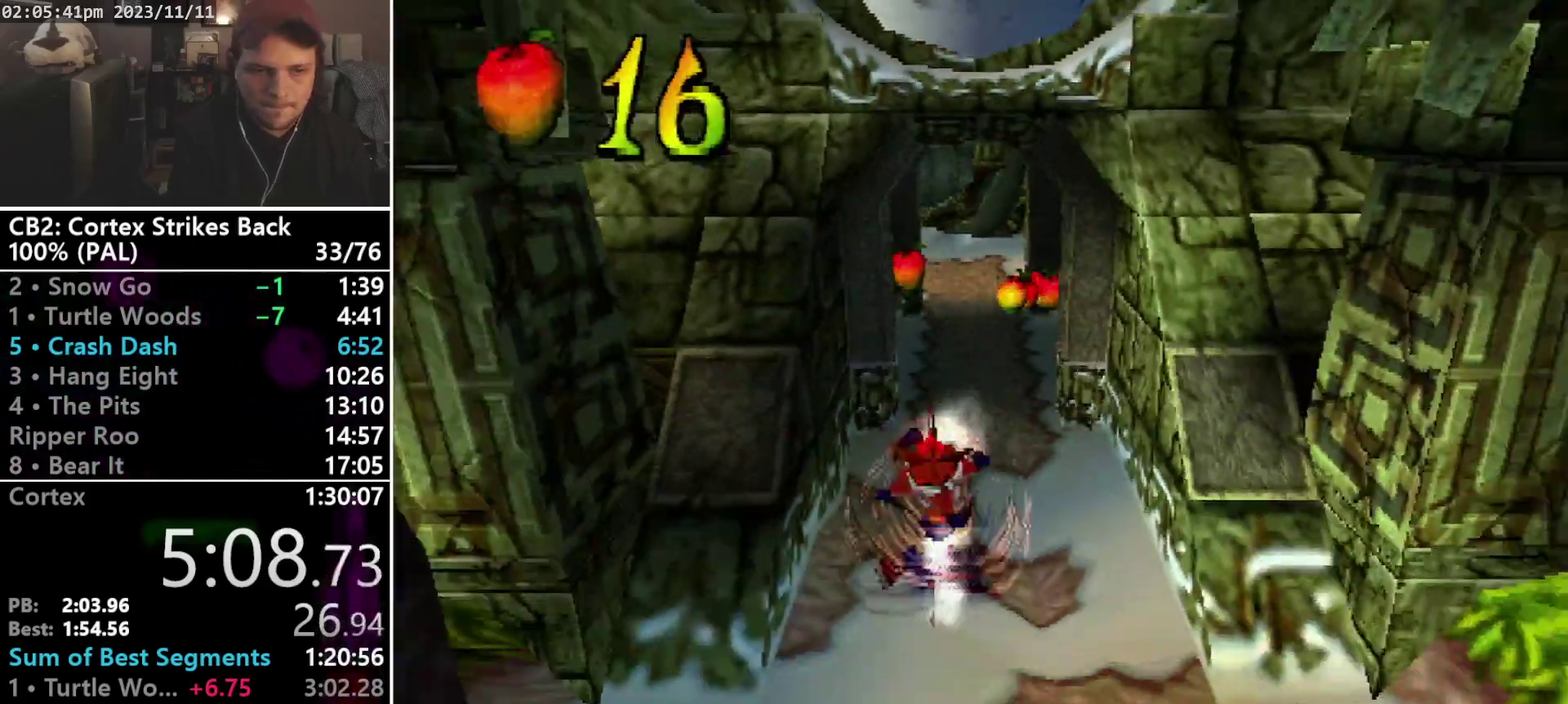
{"buttons": ["R1", "DPAD_DOWN", "DPAD_LEFT"], "events": [[300, "DPAD_DOWN", "down"], [300, "R1", "up"], [300, "SQUARE", "up"], [433, "R1", "down"], [500, "DPAD_LEFT", "down"]]}
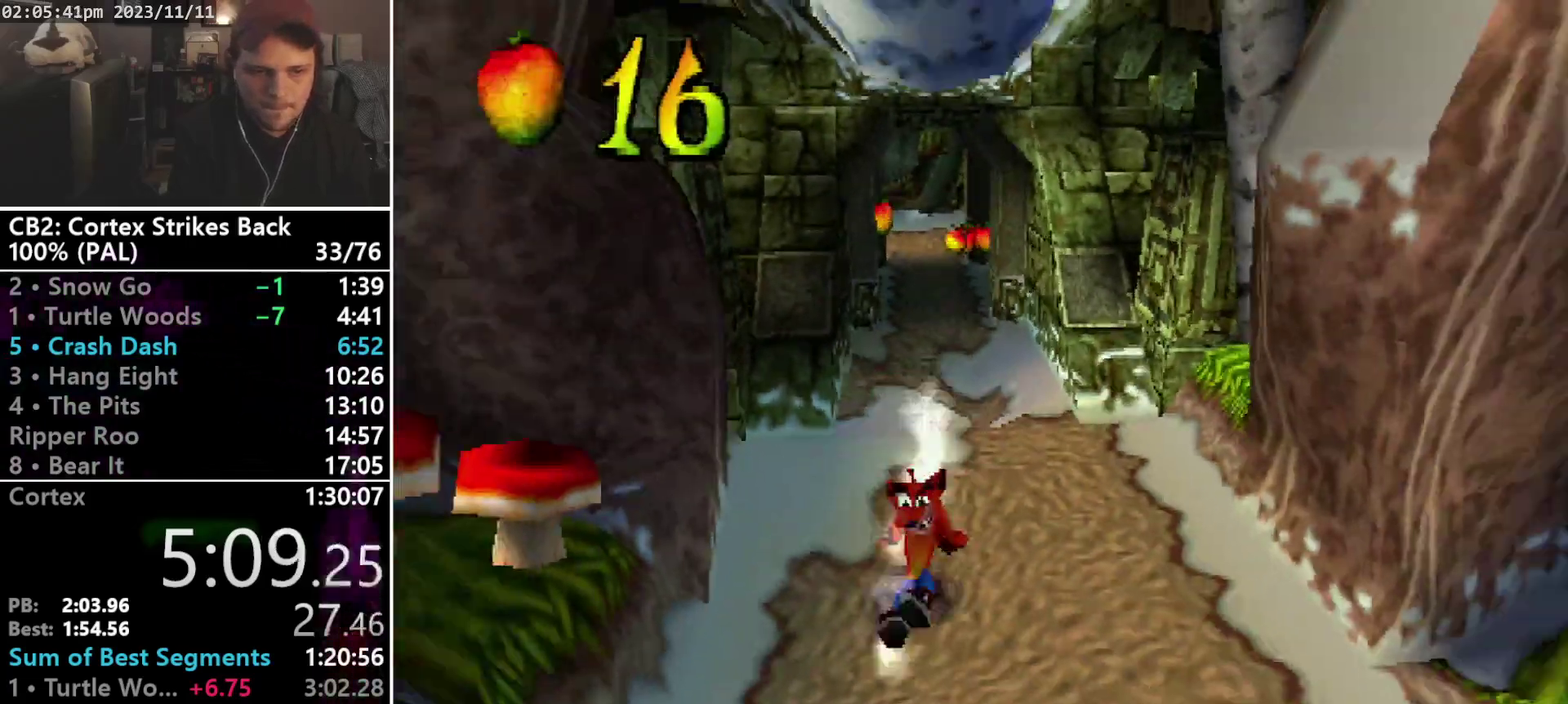
{"buttons": ["DPAD_DOWN", "DPAD_LEFT"], "events": [[133, "SQUARE", "down"], [167, "DPAD_LEFT", "up"], [433, "R1", "up"], [433, "SQUARE", "up"], [467, "DPAD_LEFT", "down"]]}
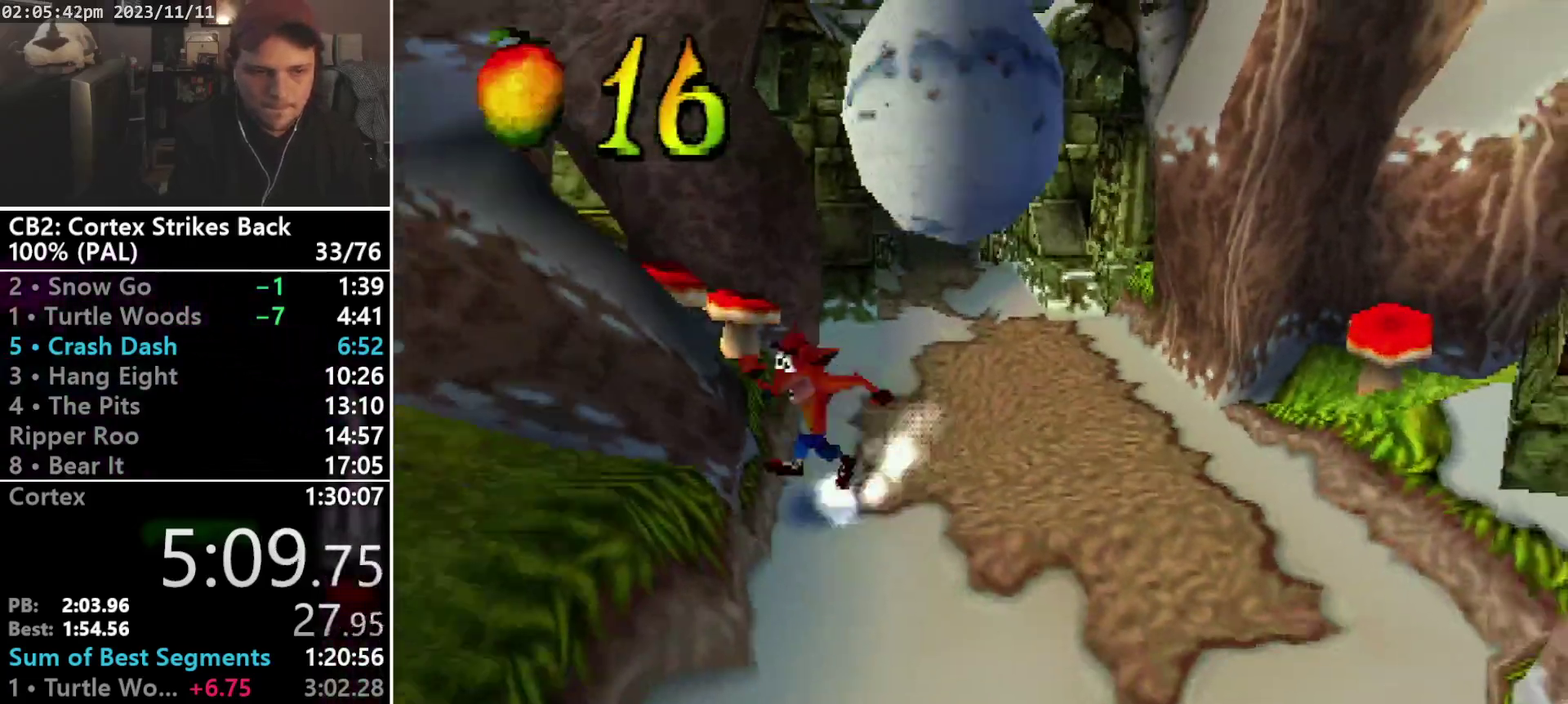
{"buttons": ["SQUARE", "R1"], "events": [[33, "R1", "down"], [133, "DPAD_DOWN", "up"], [133, "DPAD_LEFT", "up"], [267, "SQUARE", "down"]]}
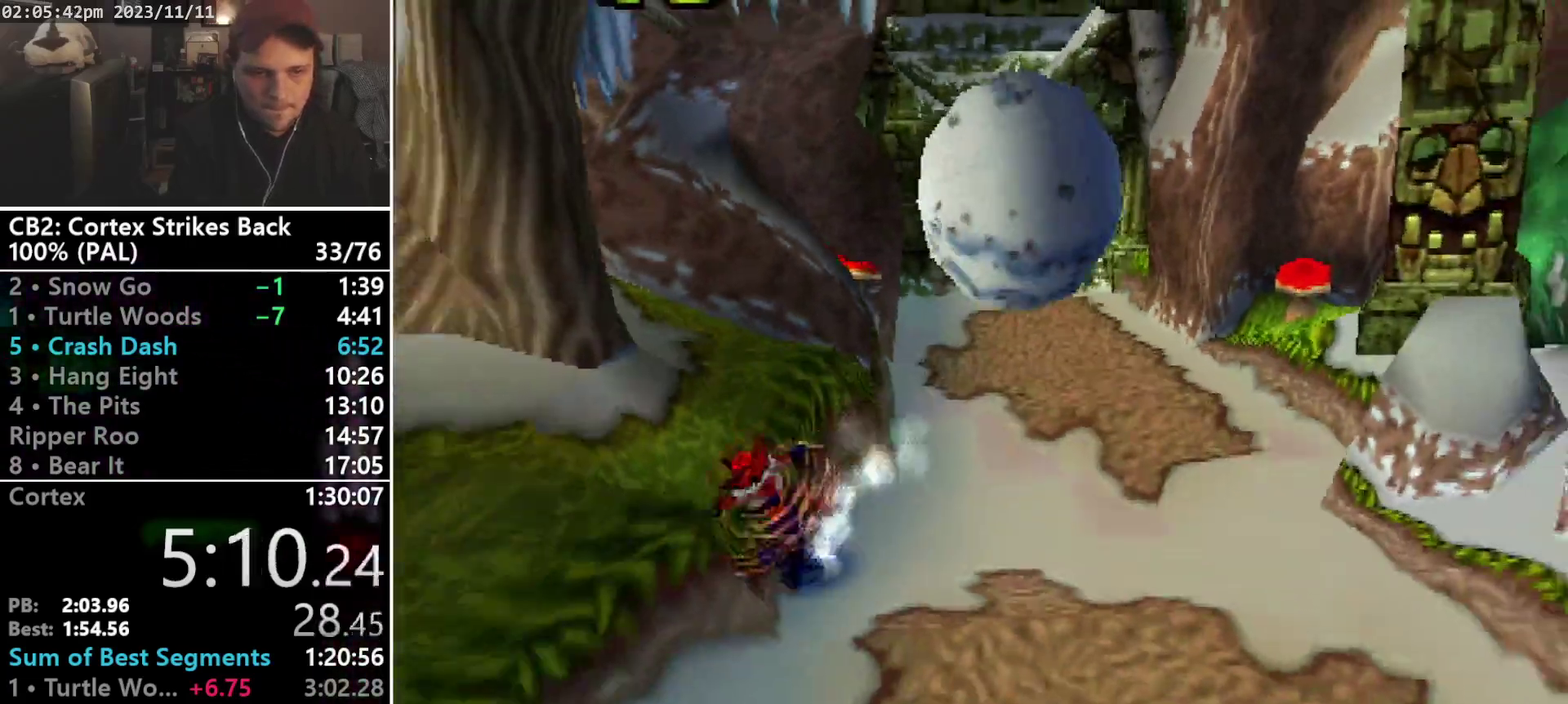
{"buttons": ["SQUARE", "R1"], "events": [[67, "R1", "up"], [100, "SQUARE", "up"], [133, "DPAD_DOWN", "down"], [200, "R1", "down"], [300, "DPAD_DOWN", "up"], [400, "SQUARE", "down"]]}
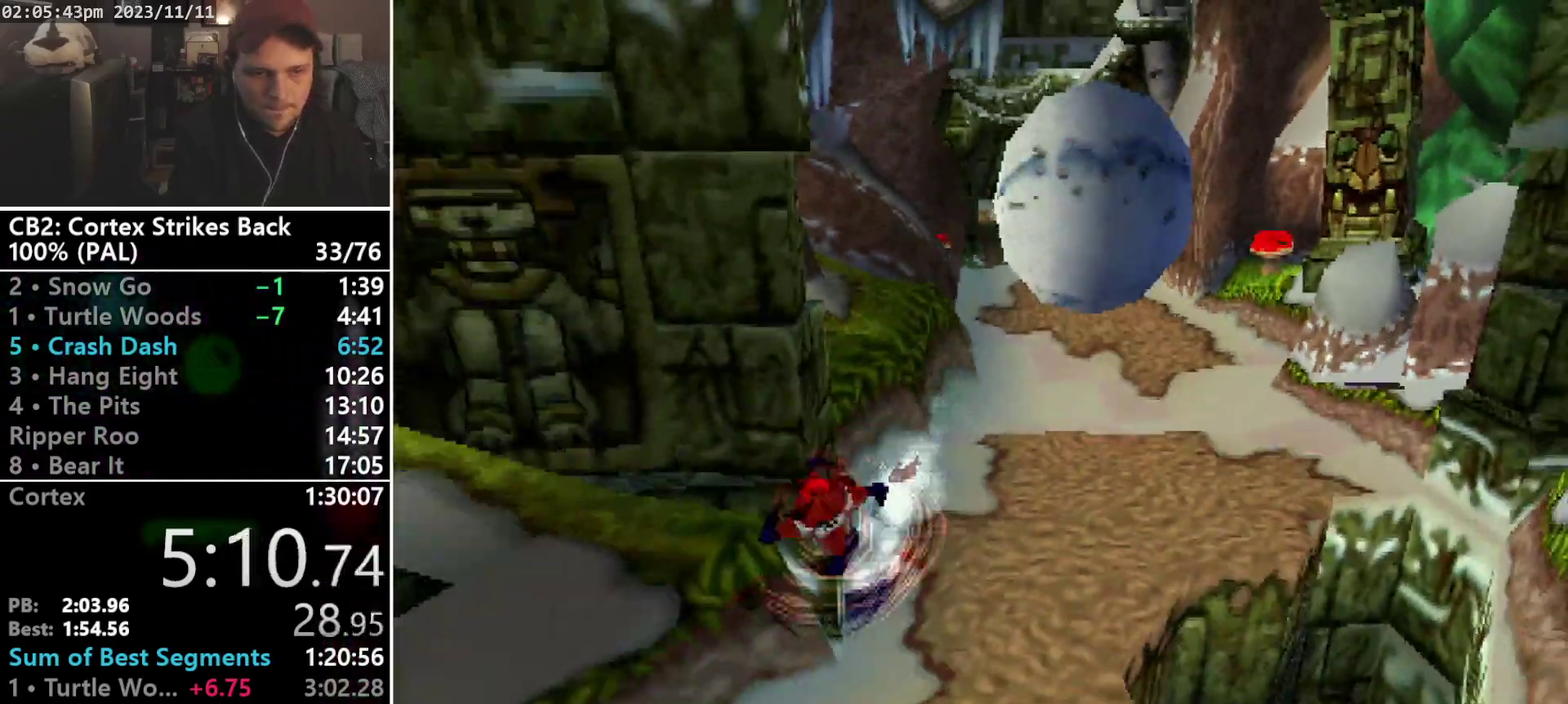
{"buttons": ["R1", "DPAD_DOWN"], "events": [[200, "DPAD_DOWN", "down"], [200, "R1", "up"], [200, "SQUARE", "up"], [433, "R1", "down"]]}
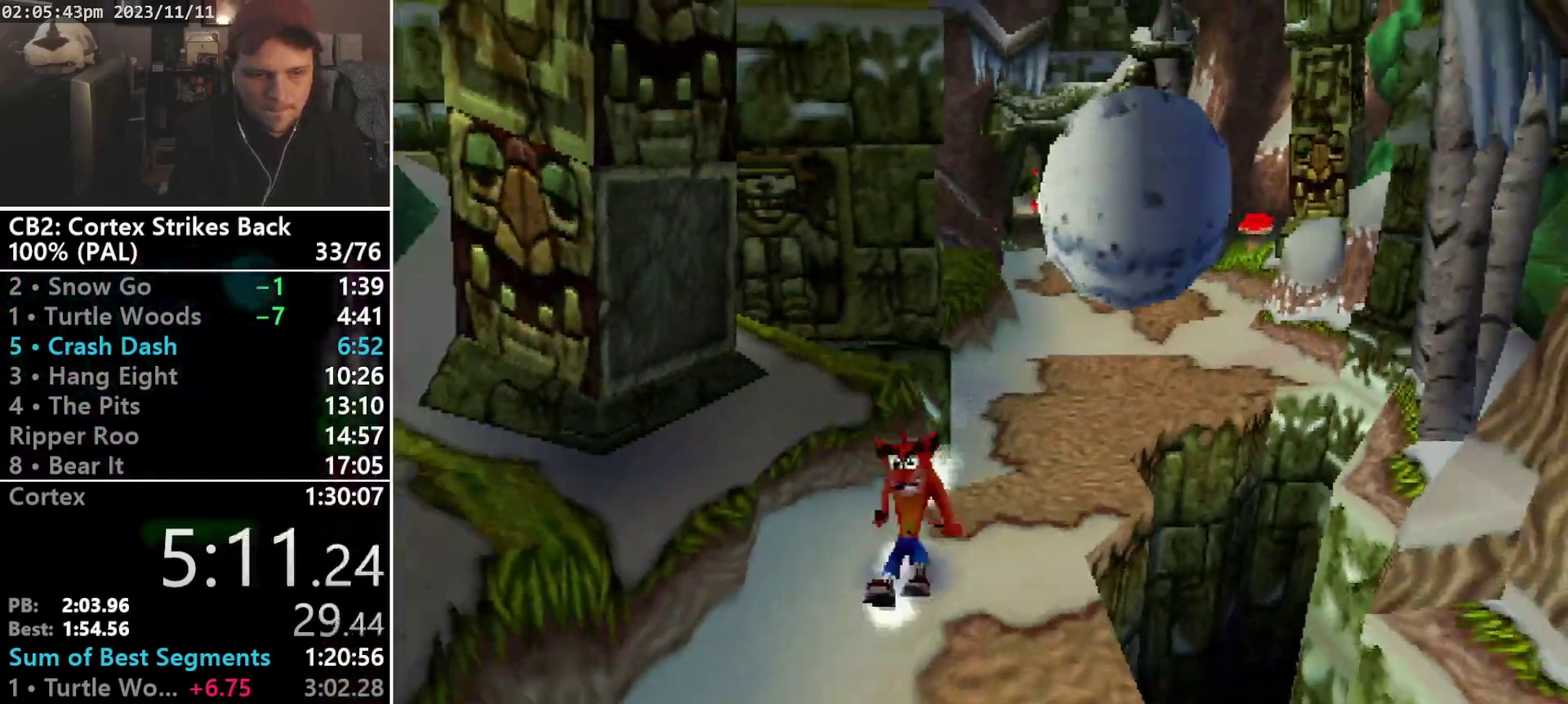
{"buttons": ["CROSS", "SQUARE", "R1", "DPAD_DOWN"], "events": [[33, "DPAD_RIGHT", "down"], [167, "CROSS", "down"], [333, "DPAD_LEFT", "down"], [333, "DPAD_RIGHT", "up"], [333, "SQUARE", "down"], [467, "DPAD_LEFT", "up"]]}
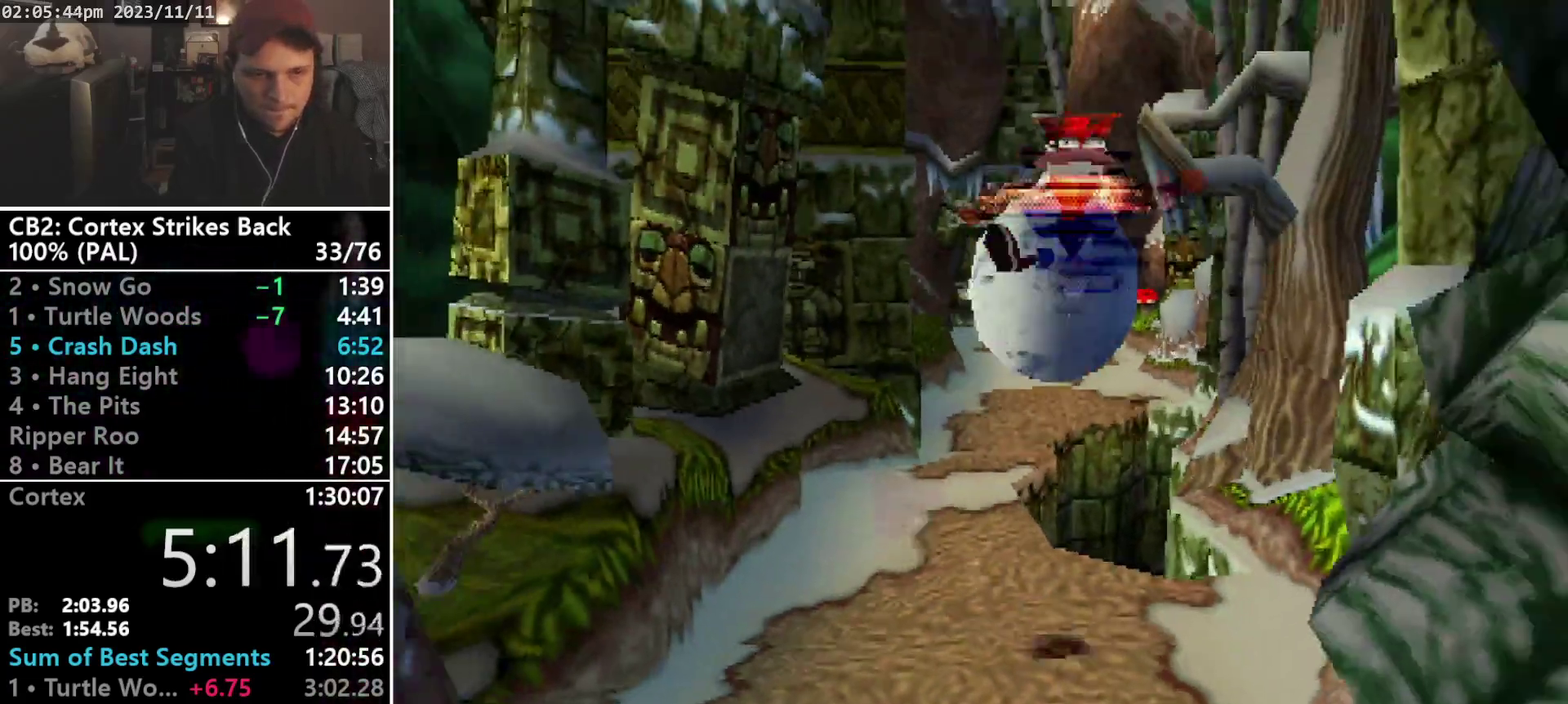
{"buttons": ["CROSS", "SQUARE", "R1", "DPAD_DOWN"], "events": [[33, "DPAD_LEFT", "down"], [167, "DPAD_LEFT", "up"], [167, "DPAD_RIGHT", "down"], [233, "DPAD_LEFT", "down"], [233, "DPAD_RIGHT", "up"], [300, "DPAD_LEFT", "up"], [433, "DPAD_LEFT", "down"], [500, "DPAD_LEFT", "up"]]}
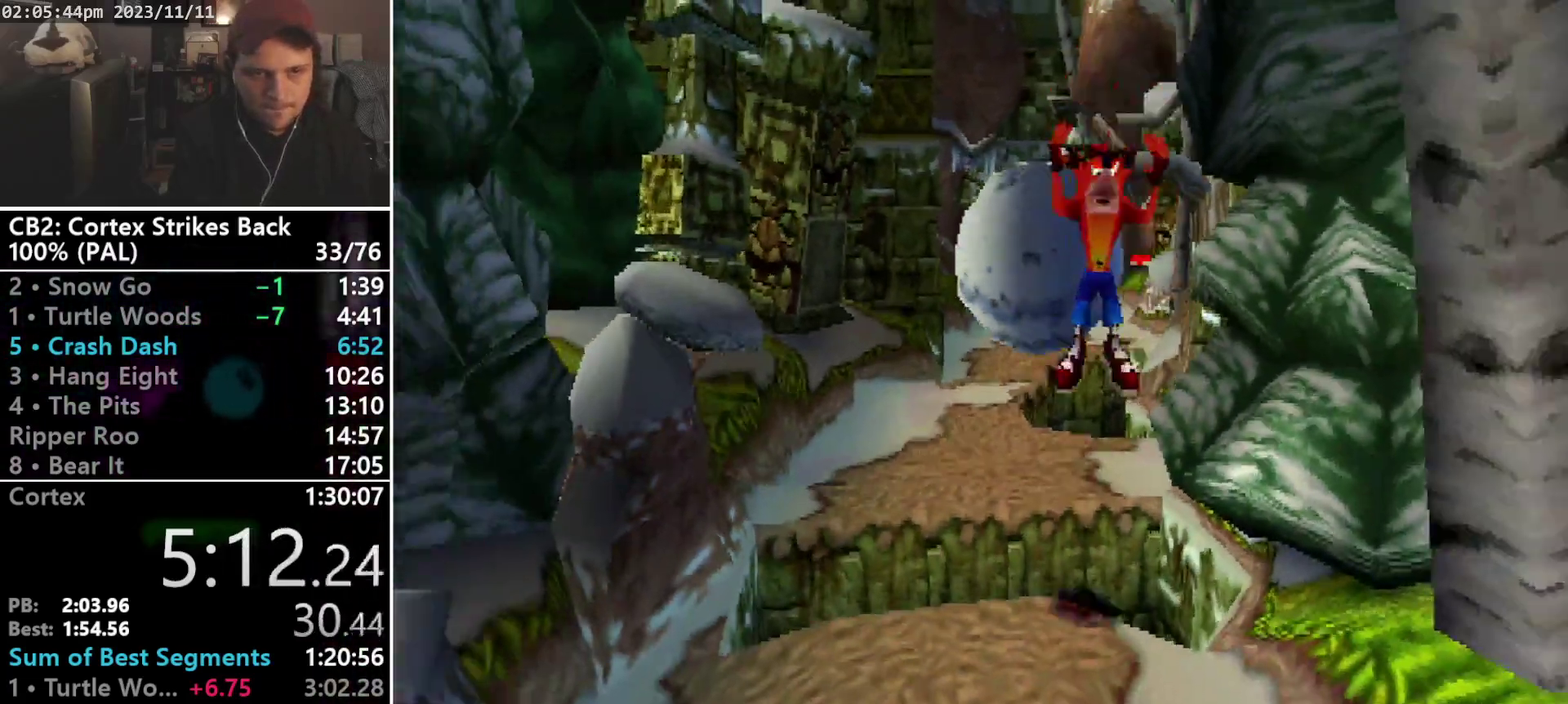
{"buttons": ["R1"], "events": [[200, "R1", "up"], [233, "CROSS", "up"], [233, "SQUARE", "up"], [333, "DPAD_RIGHT", "down"], [367, "R1", "down"], [500, "DPAD_DOWN", "up"], [500, "DPAD_RIGHT", "up"]]}
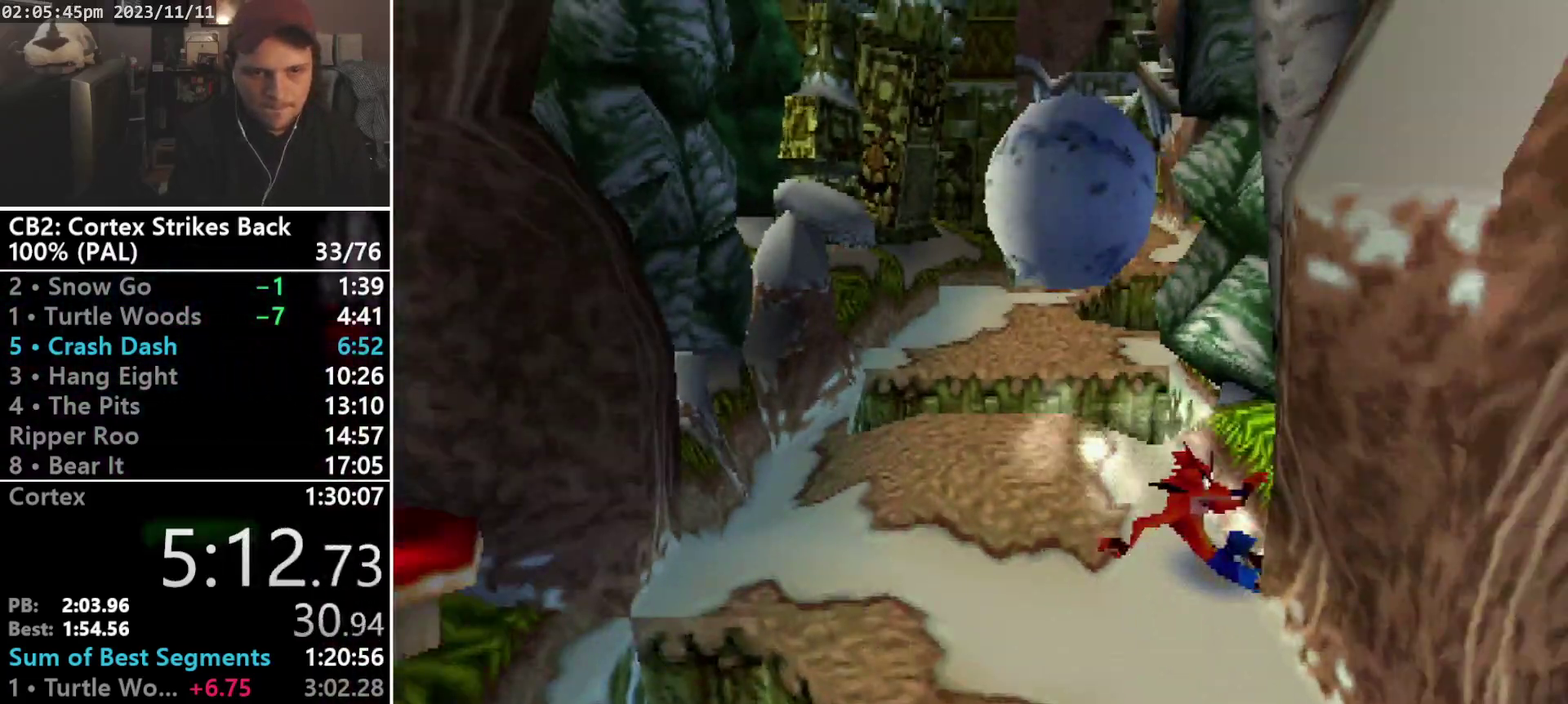
{"buttons": ["R1", "DPAD_DOWN", "DPAD_RIGHT"], "events": [[100, "SQUARE", "down"], [400, "DPAD_DOWN", "down"], [400, "DPAD_RIGHT", "down"], [400, "R1", "up"], [433, "SQUARE", "up"], [500, "R1", "down"]]}
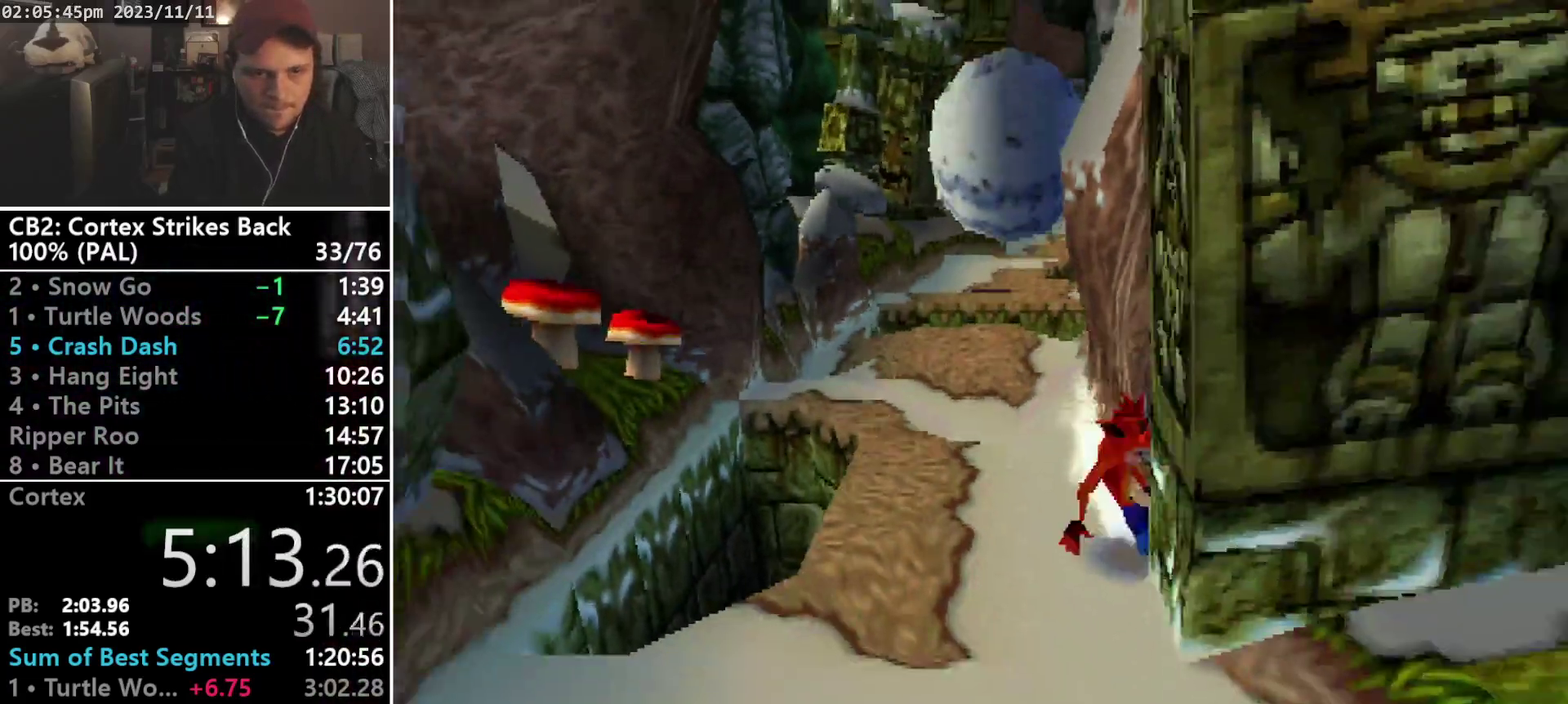
{"buttons": ["SQUARE", "R1", "DPAD_DOWN"], "events": [[100, "DPAD_DOWN", "up"], [100, "DPAD_RIGHT", "up"], [200, "SQUARE", "down"], [500, "DPAD_DOWN", "down"]]}
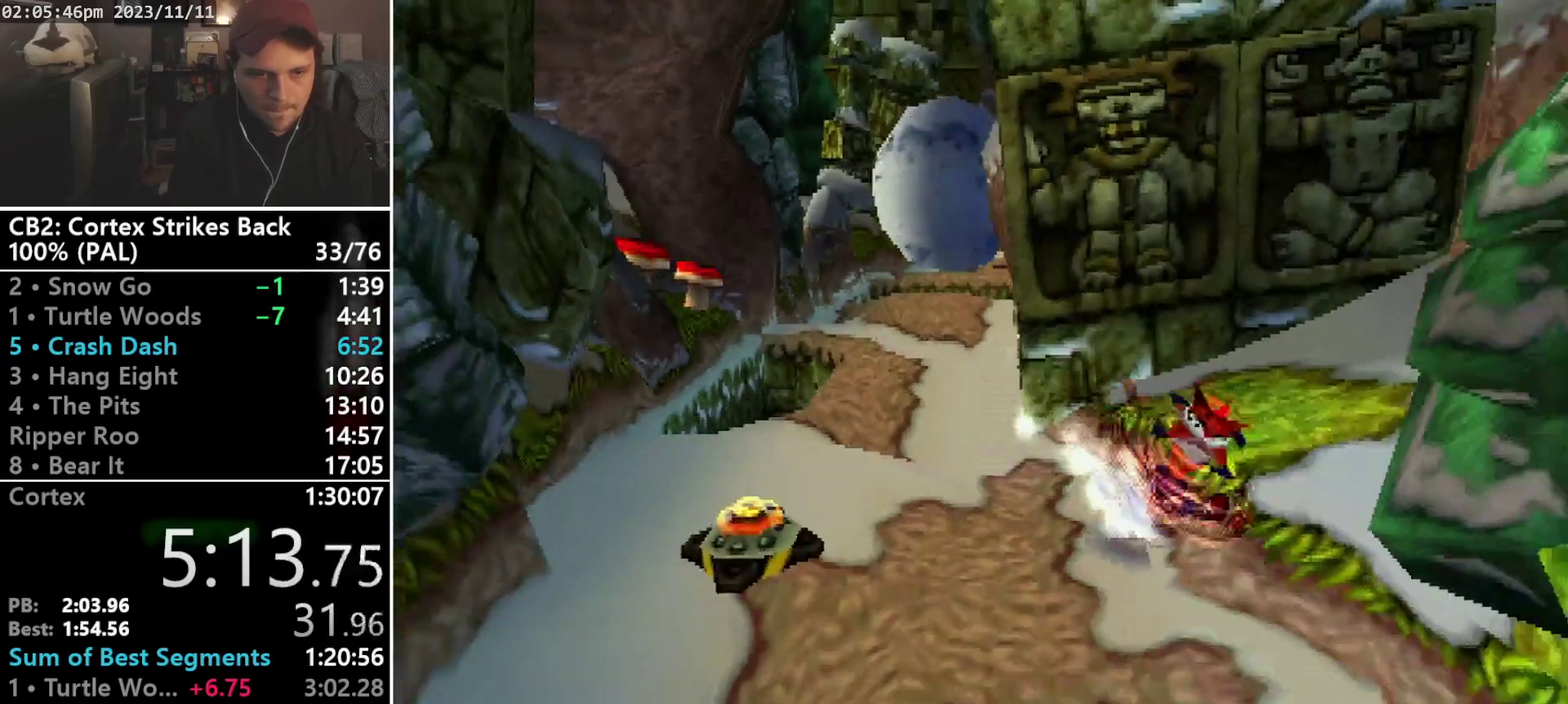
{"buttons": ["CROSS", "R1", "DPAD_DOWN", "DPAD_LEFT"], "events": [[33, "R1", "up"], [33, "SQUARE", "up"], [100, "R1", "down"], [233, "CROSS", "down"], [233, "DPAD_LEFT", "down"], [400, "DPAD_LEFT", "up"], [500, "DPAD_LEFT", "down"]]}
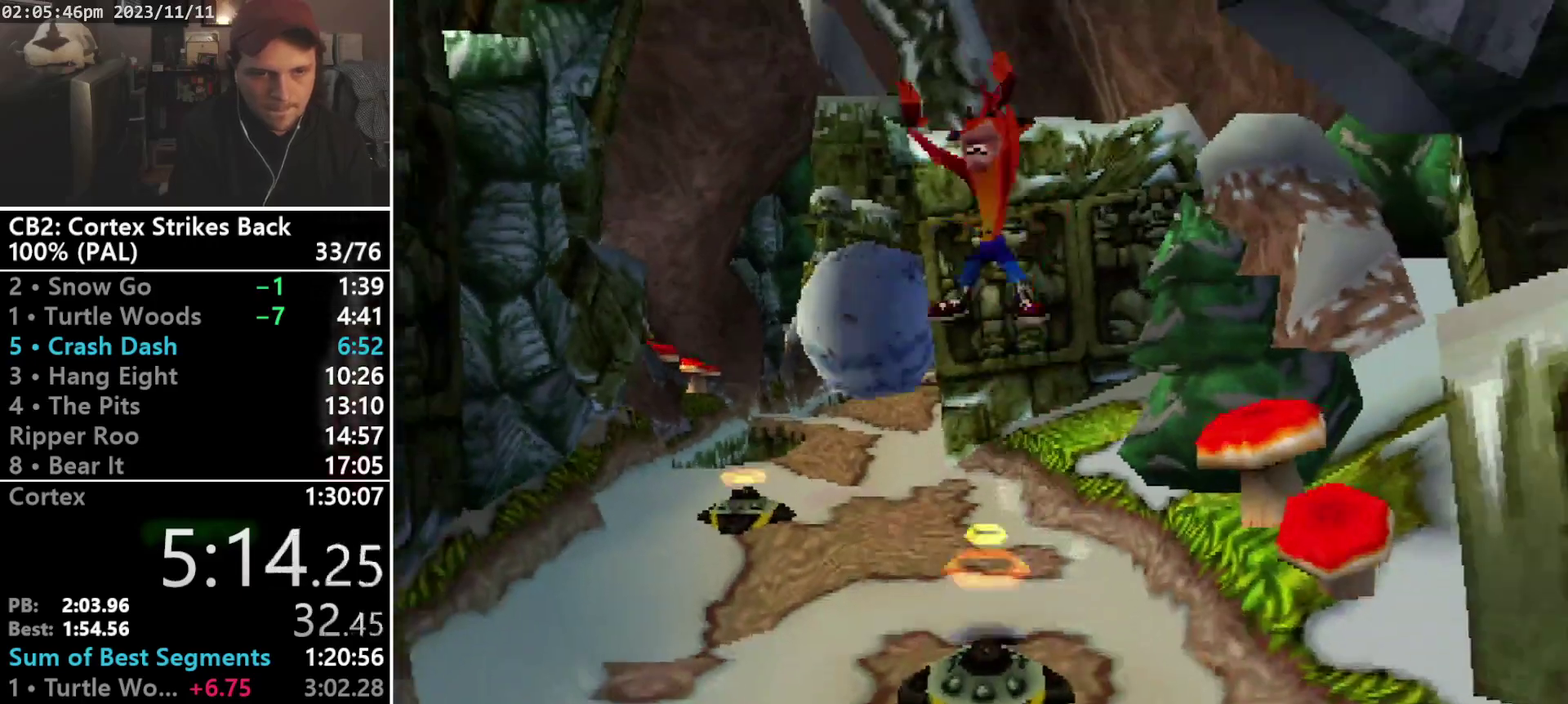
{"buttons": ["DPAD_DOWN"], "events": [[67, "DPAD_LEFT", "up"], [367, "CROSS", "up"], [367, "R1", "up"]]}
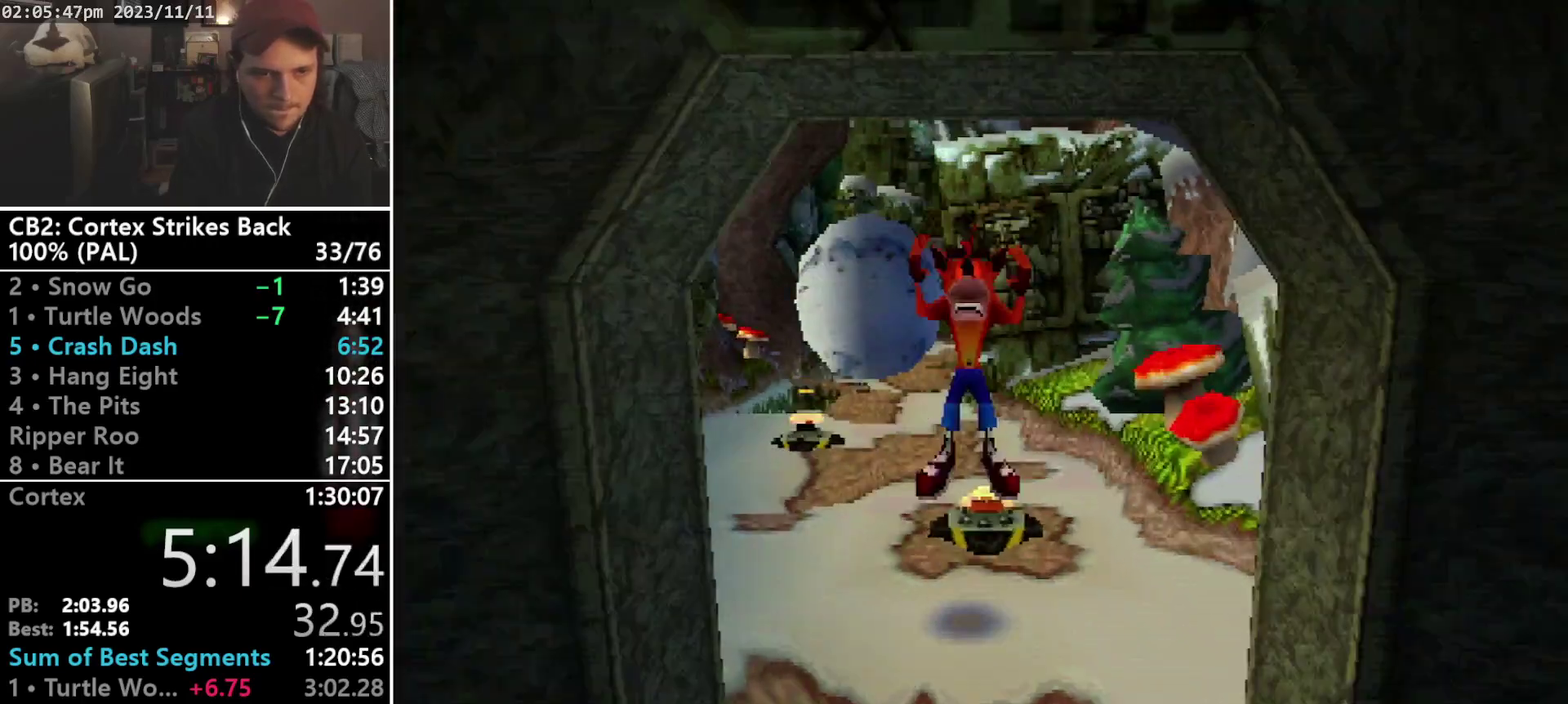
{"buttons": ["SQUARE", "R1", "DPAD_DOWN", "DPAD_RIGHT"], "events": [[200, "R1", "down"], [400, "SQUARE", "down"], [500, "DPAD_RIGHT", "down"]]}
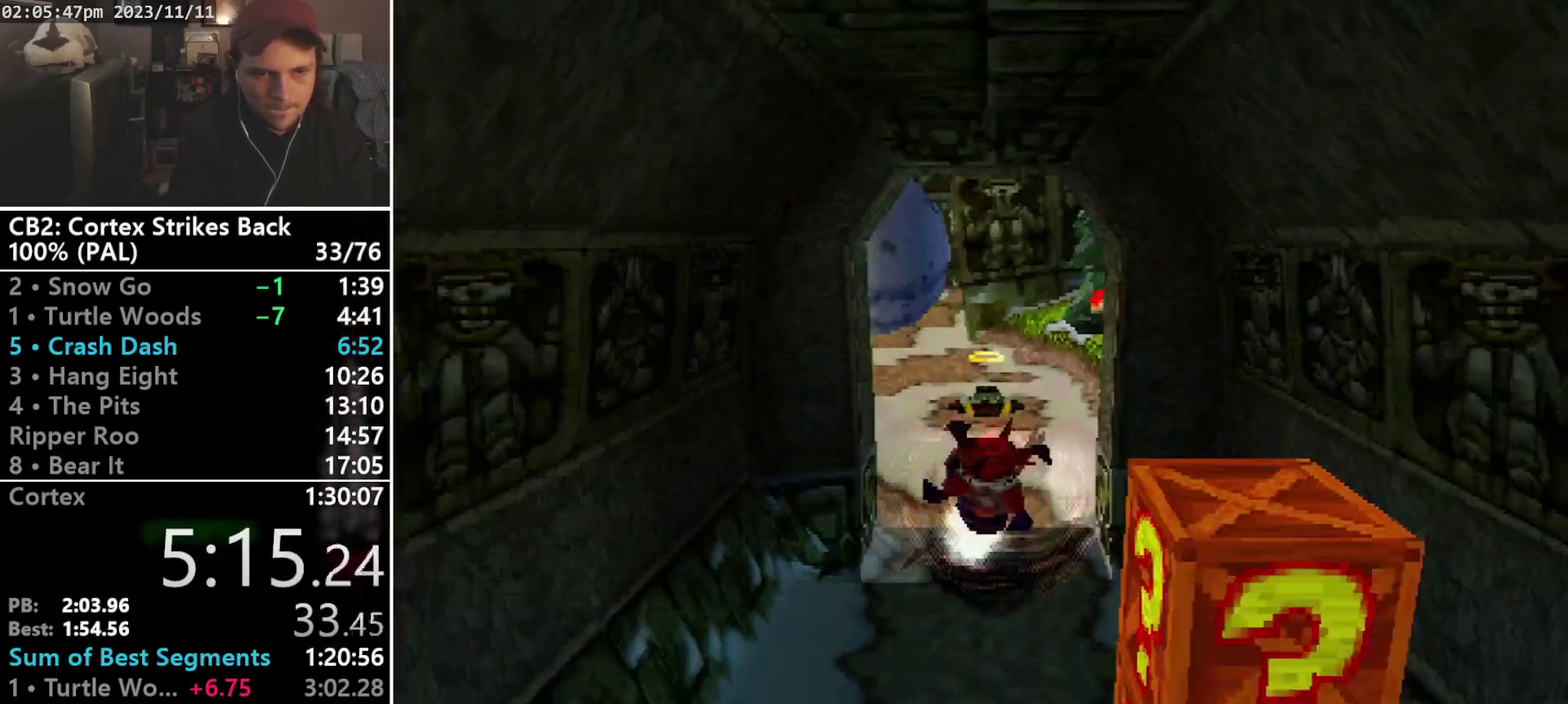
{"buttons": ["CROSS", "SQUARE", "DPAD_DOWN", "DPAD_LEFT"], "events": [[333, "DPAD_RIGHT", "up"], [400, "CROSS", "down"], [400, "DPAD_LEFT", "down"], [433, "R1", "up"]]}
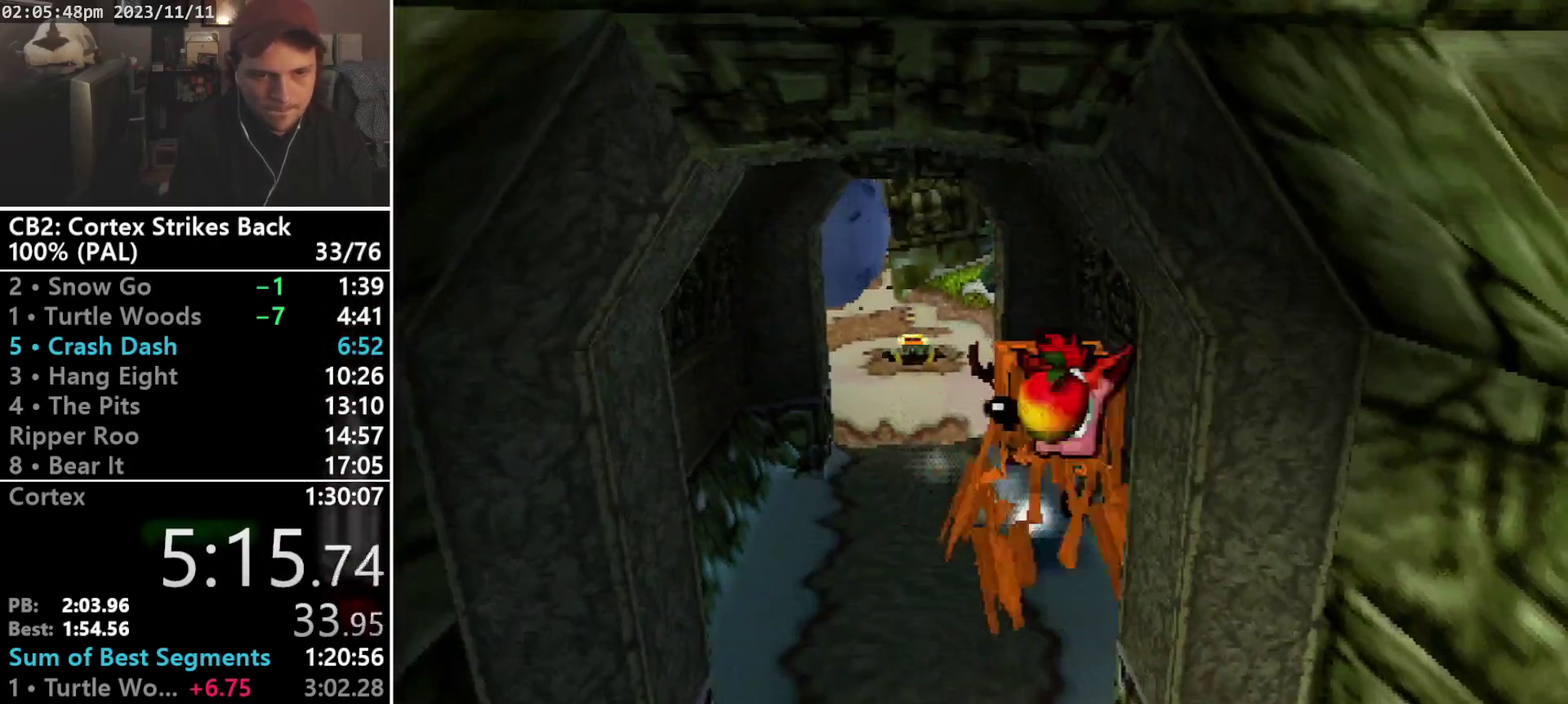
{"buttons": ["CROSS", "SQUARE", "DPAD_DOWN"], "events": [[100, "CROSS", "up"], [133, "DPAD_LEFT", "up"], [133, "SQUARE", "up"], [433, "DPAD_LEFT", "down"], [500, "CROSS", "down"], [500, "DPAD_LEFT", "up"], [500, "SQUARE", "down"]]}
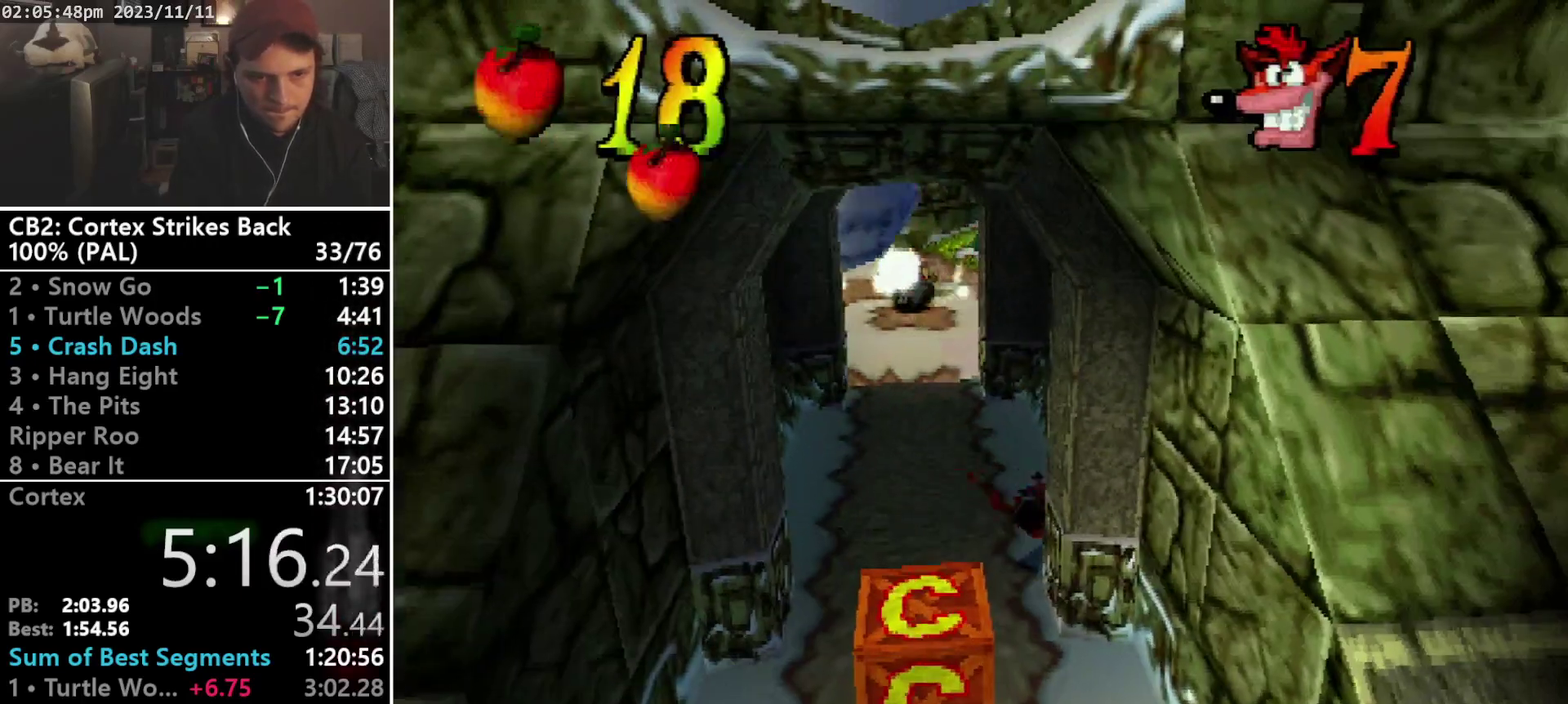
{"buttons": [], "events": [[133, "DPAD_LEFT", "down"], [200, "DPAD_LEFT", "up"], [267, "CROSS", "up"], [267, "SQUARE", "up"], [300, "DPAD_LEFT", "down"], [433, "DPAD_LEFT", "up"], [467, "DPAD_DOWN", "up"]]}
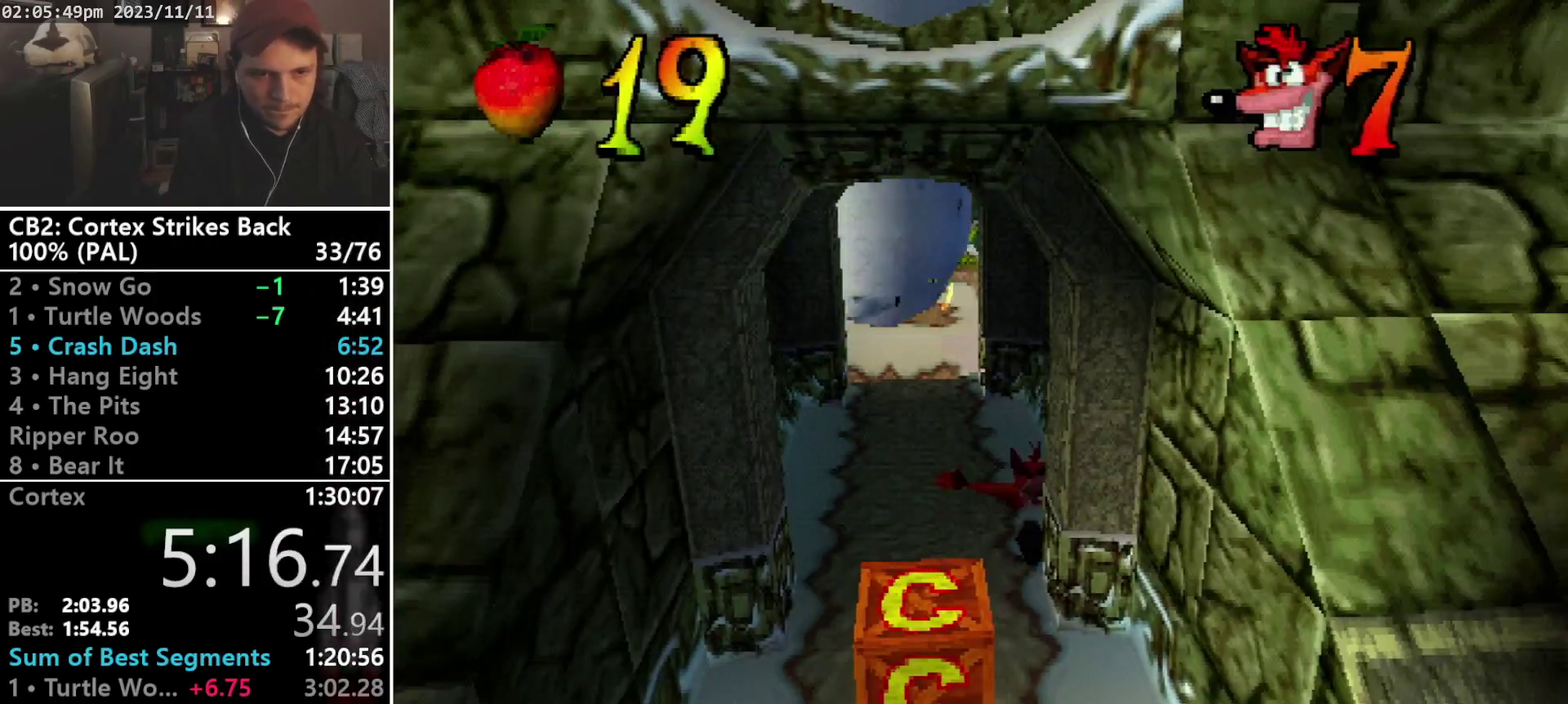
{"buttons": ["DPAD_DOWN", "DPAD_LEFT"], "events": [[200, "TRIANGLE", "down"], [367, "DPAD_DOWN", "down"], [367, "DPAD_LEFT", "down"], [367, "TRIANGLE", "up"]]}
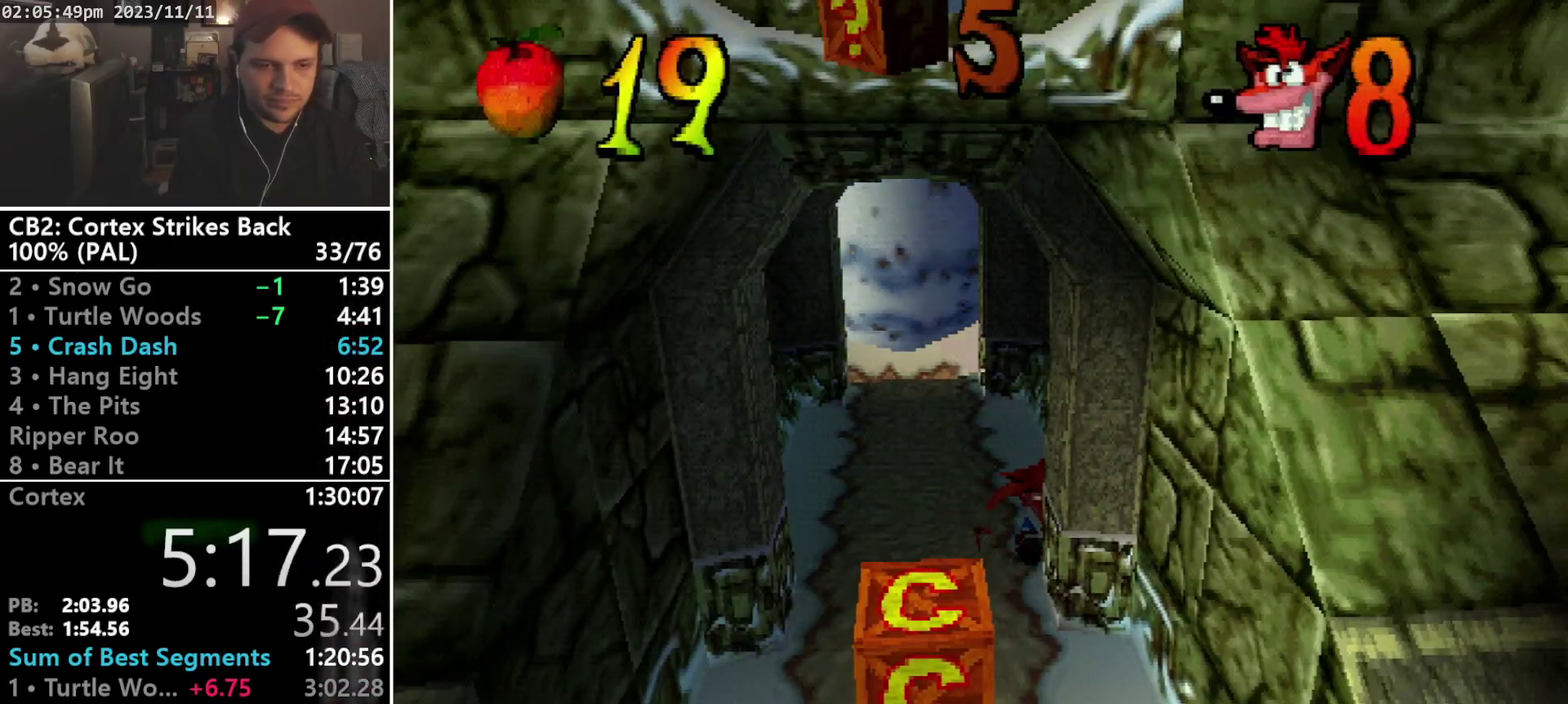
{"buttons": ["DPAD_LEFT"], "events": [[267, "DPAD_DOWN", "up"]]}
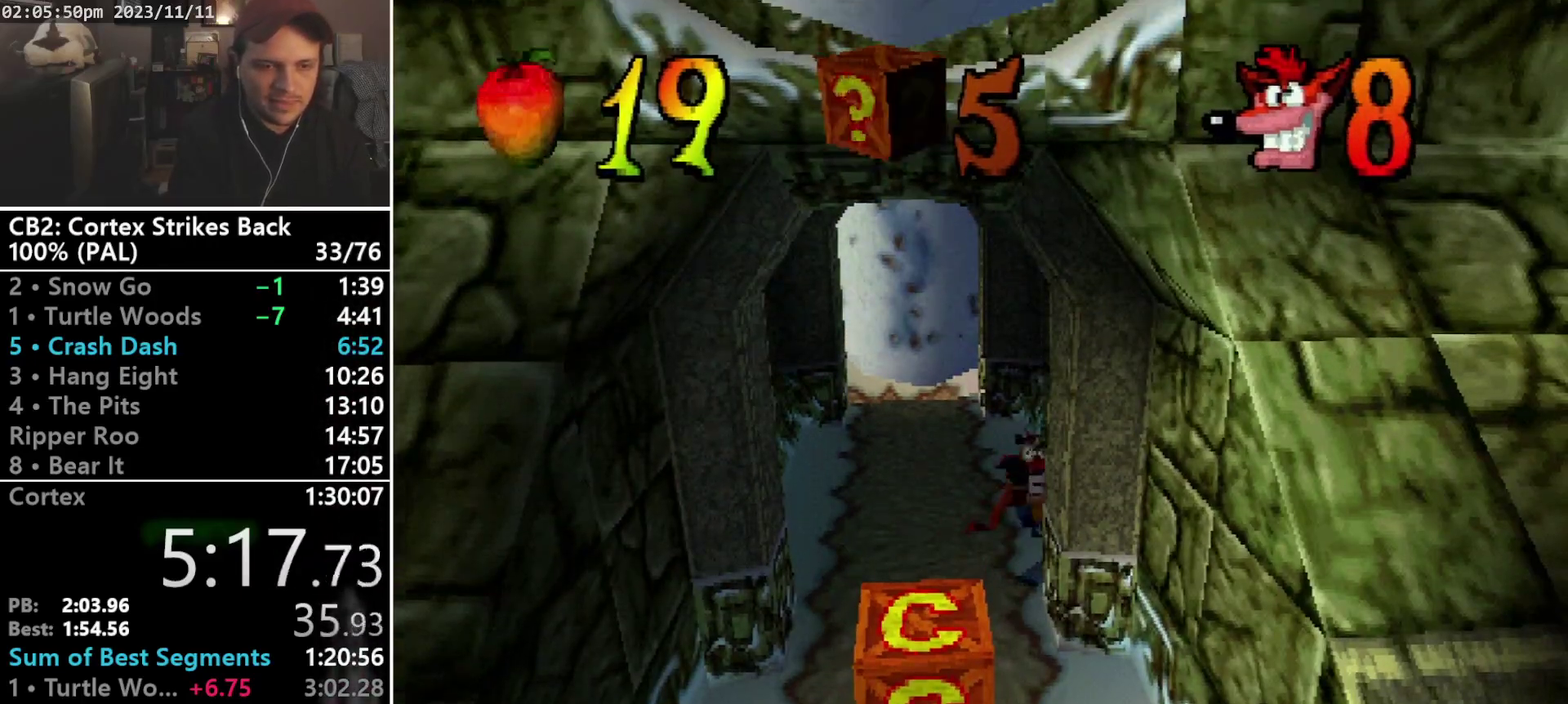
{"buttons": ["DPAD_LEFT"], "events": []}
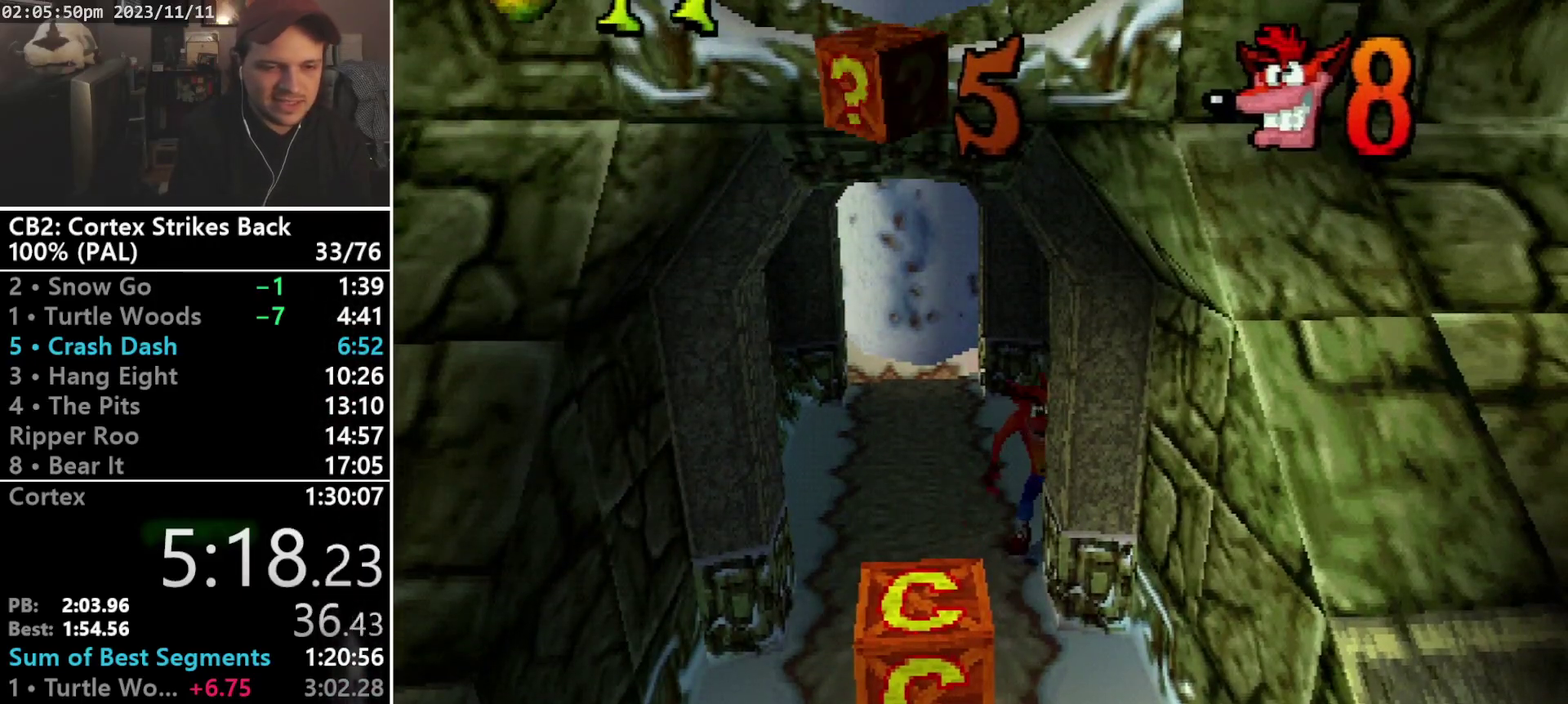
{"buttons": ["SQUARE", "DPAD_DOWN", "DPAD_LEFT"], "events": [[467, "SQUARE", "down"], [500, "DPAD_DOWN", "down"]]}
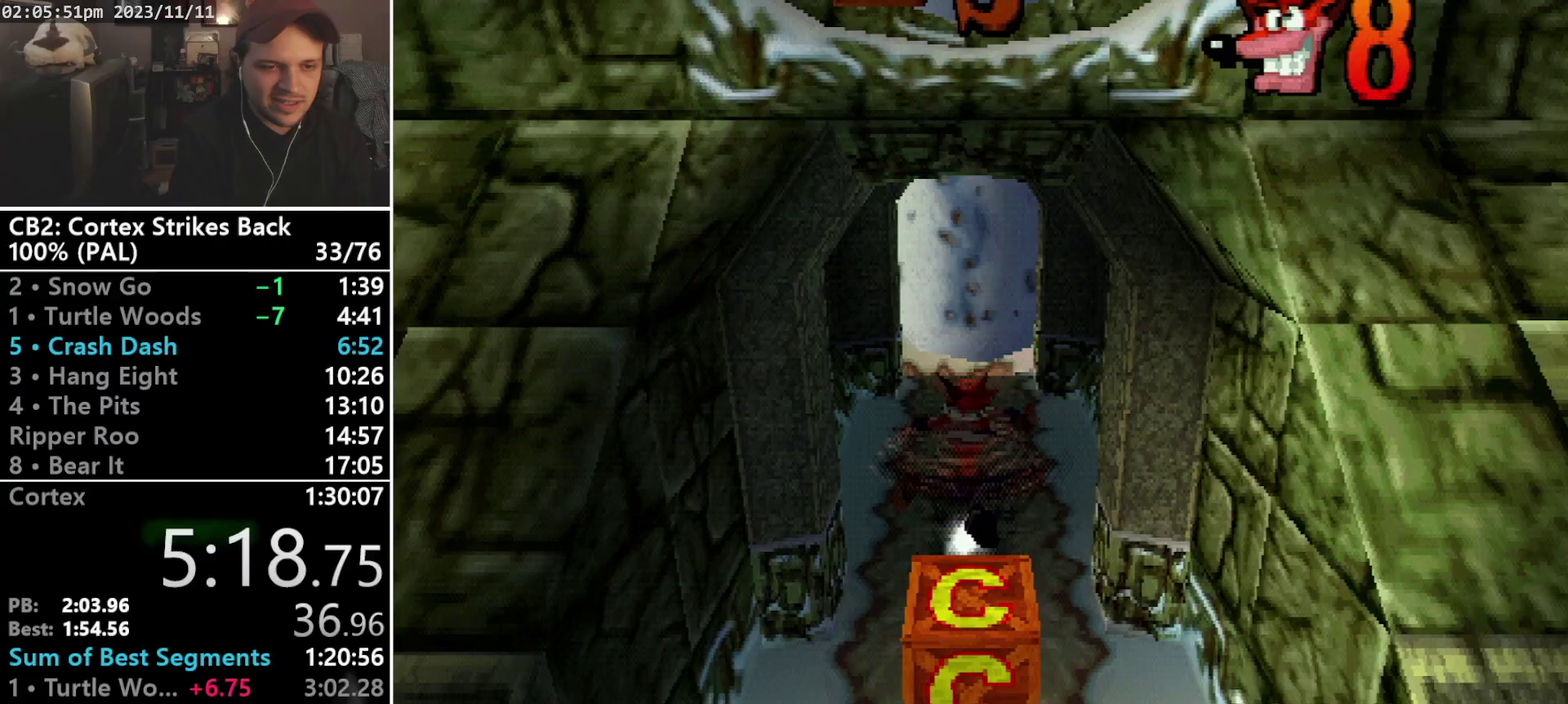
{"buttons": ["R1"], "events": [[33, "DPAD_LEFT", "up"], [200, "SQUARE", "up"], [367, "R1", "down"], [400, "DPAD_DOWN", "up"]]}
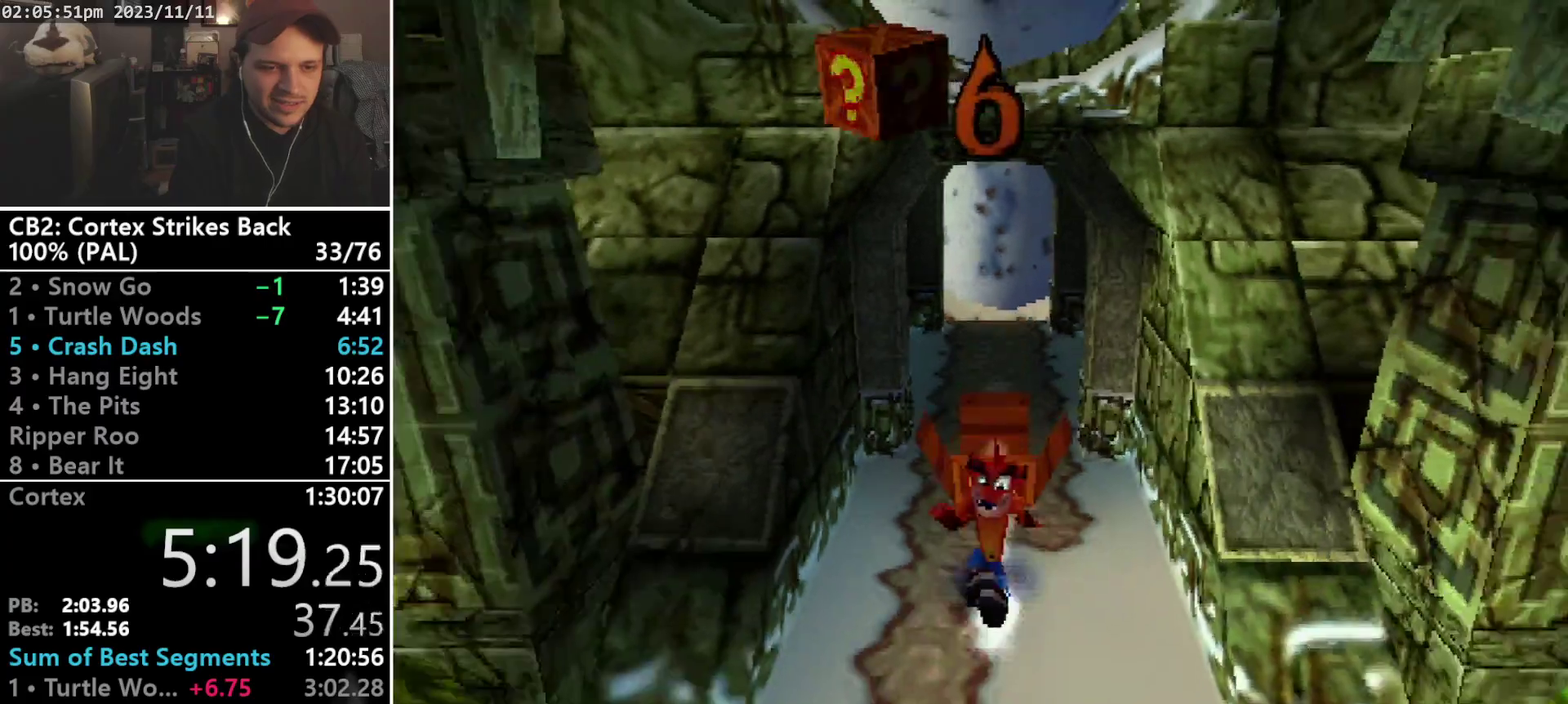
{"buttons": ["R1", "DPAD_DOWN"], "events": [[67, "SQUARE", "down"], [333, "DPAD_DOWN", "down"], [400, "R1", "up"], [400, "SQUARE", "up"], [467, "R1", "down"]]}
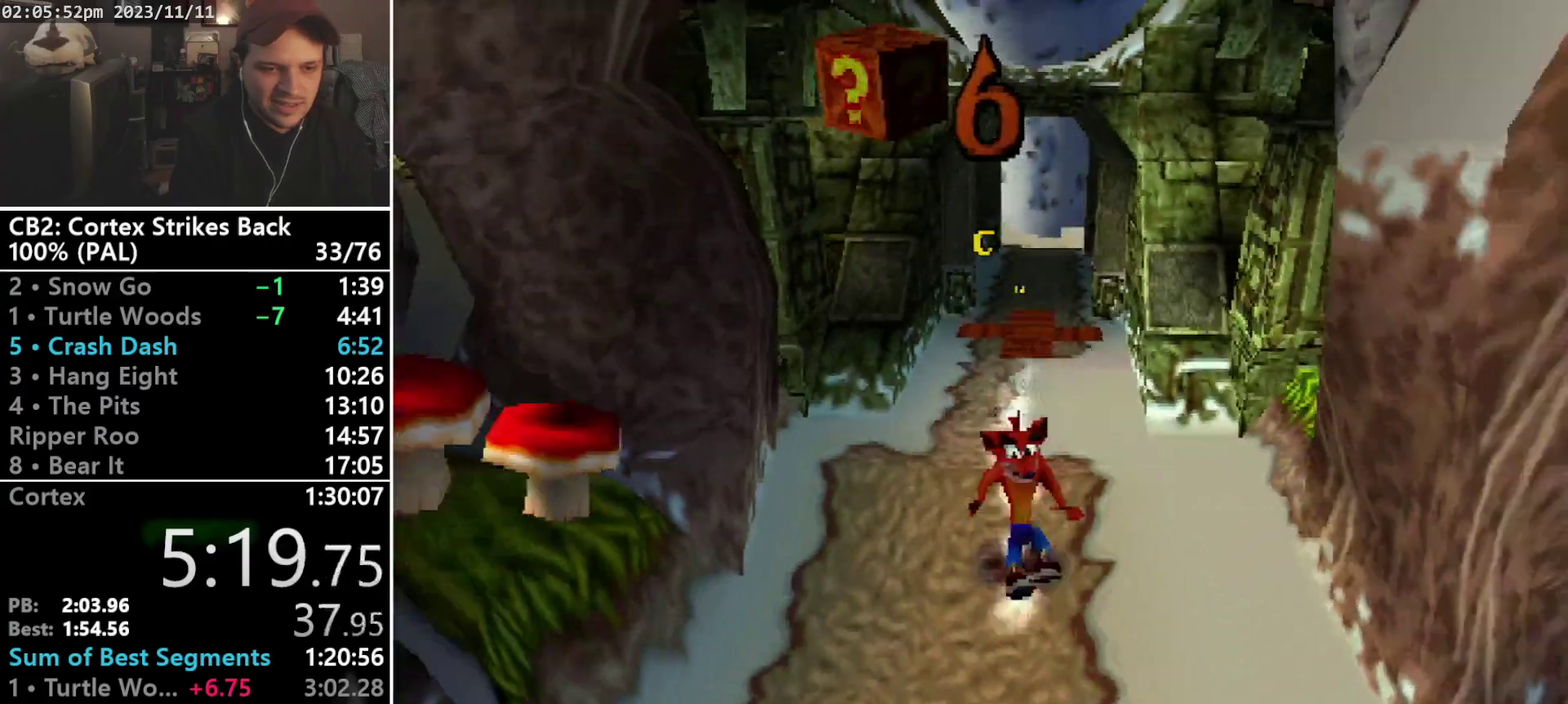
{"buttons": ["DPAD_DOWN"], "events": [[33, "DPAD_DOWN", "up"], [167, "SQUARE", "down"], [467, "DPAD_DOWN", "down"], [500, "R1", "up"], [500, "SQUARE", "up"]]}
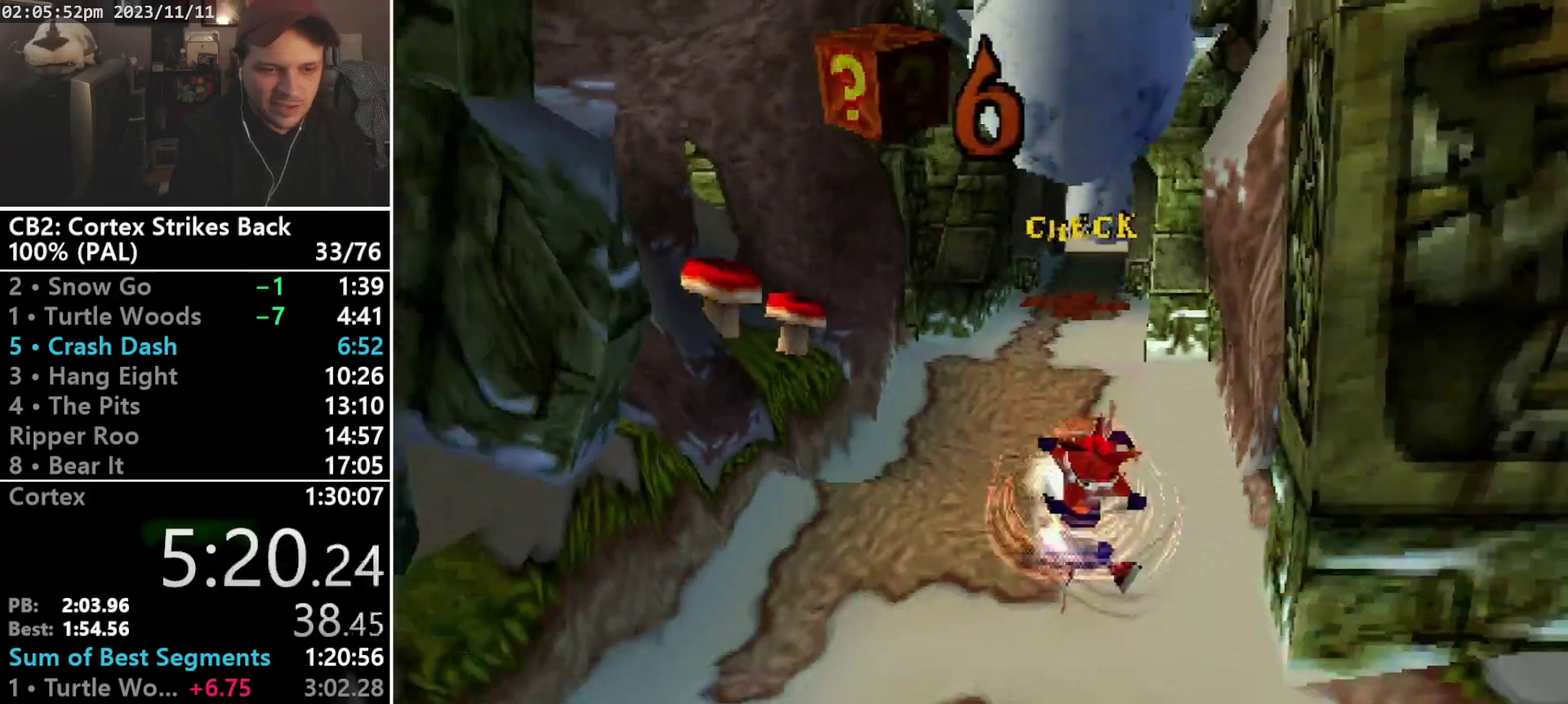
{"buttons": ["DPAD_DOWN", "DPAD_LEFT"], "events": [[333, "CROSS", "down"], [467, "DPAD_LEFT", "down"], [500, "CROSS", "up"]]}
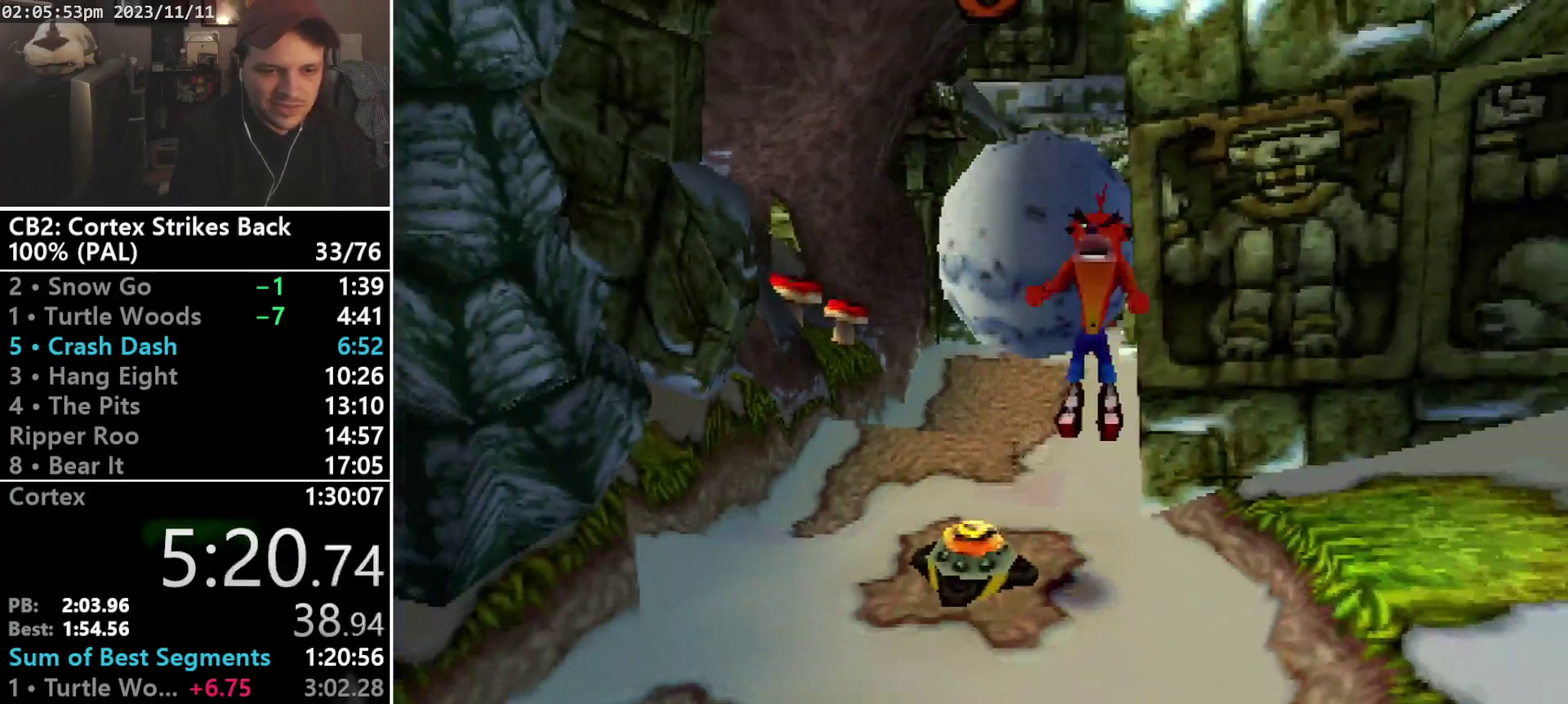
{"buttons": ["DPAD_DOWN"], "events": [[100, "DPAD_LEFT", "up"], [267, "DPAD_LEFT", "down"], [467, "DPAD_LEFT", "up"]]}
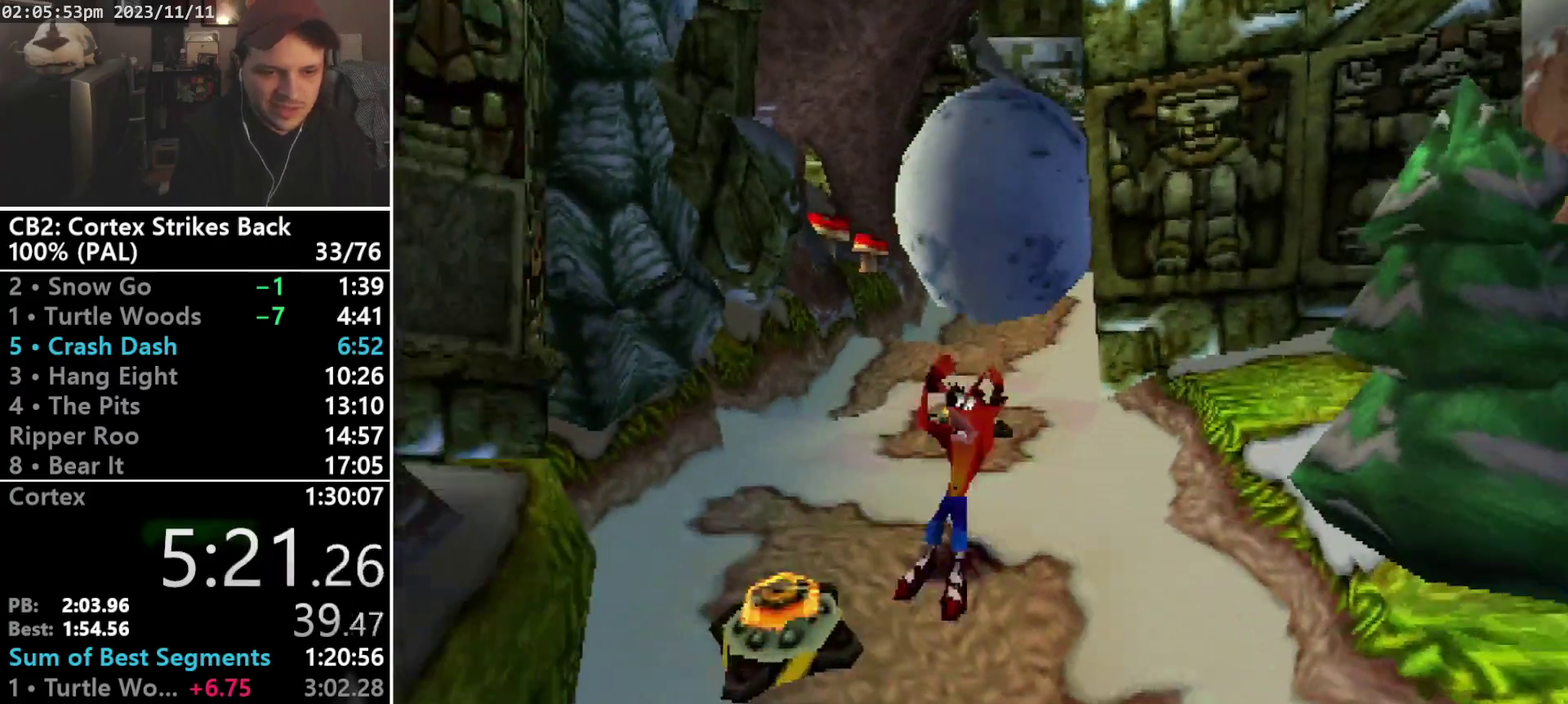
{"buttons": ["DPAD_DOWN", "DPAD_LEFT"], "events": [[67, "CROSS", "down"], [133, "DPAD_RIGHT", "down"], [300, "DPAD_RIGHT", "up"], [333, "DPAD_LEFT", "down"], [400, "CROSS", "up"]]}
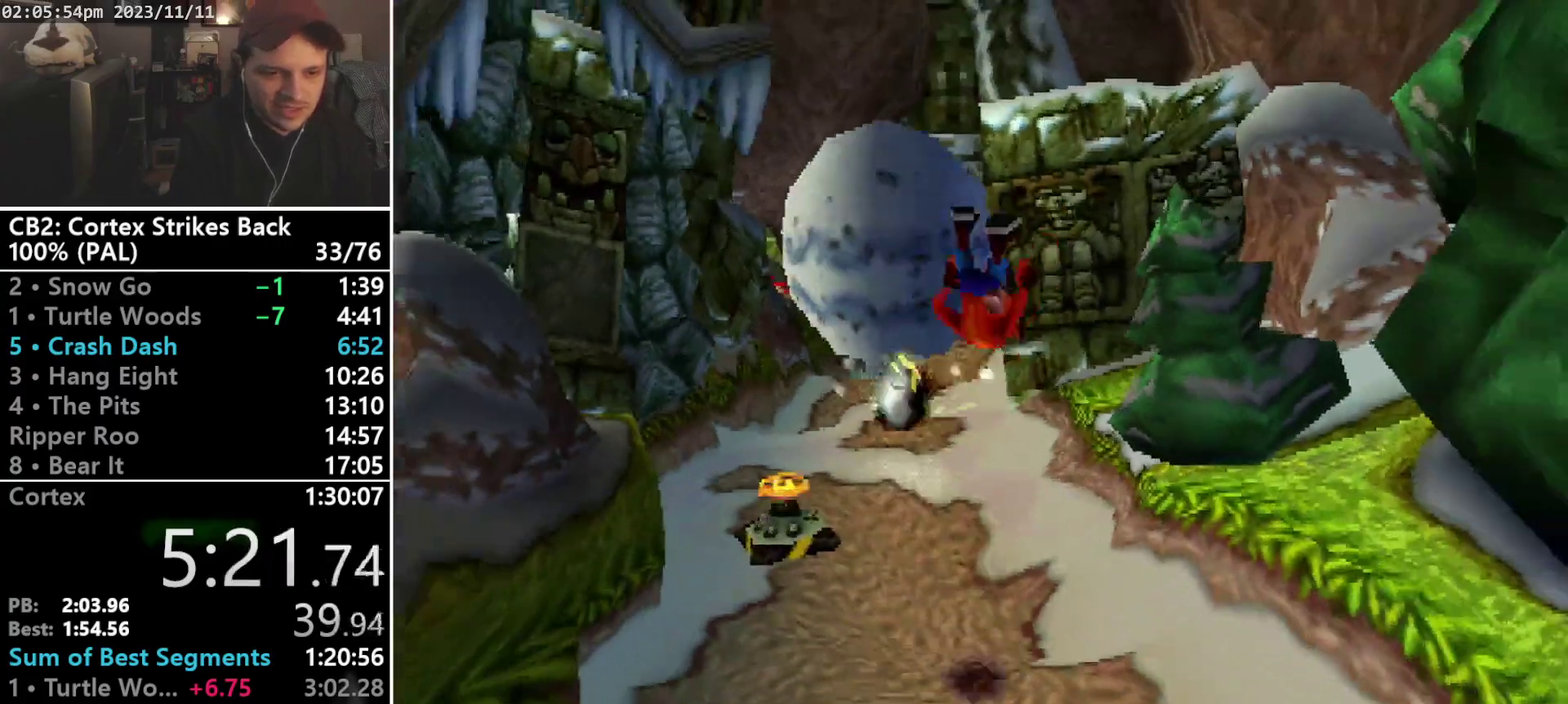
{"buttons": ["CROSS", "DPAD_DOWN", "DPAD_RIGHT"], "events": [[33, "DPAD_LEFT", "up"], [300, "CROSS", "down"], [500, "DPAD_RIGHT", "down"]]}
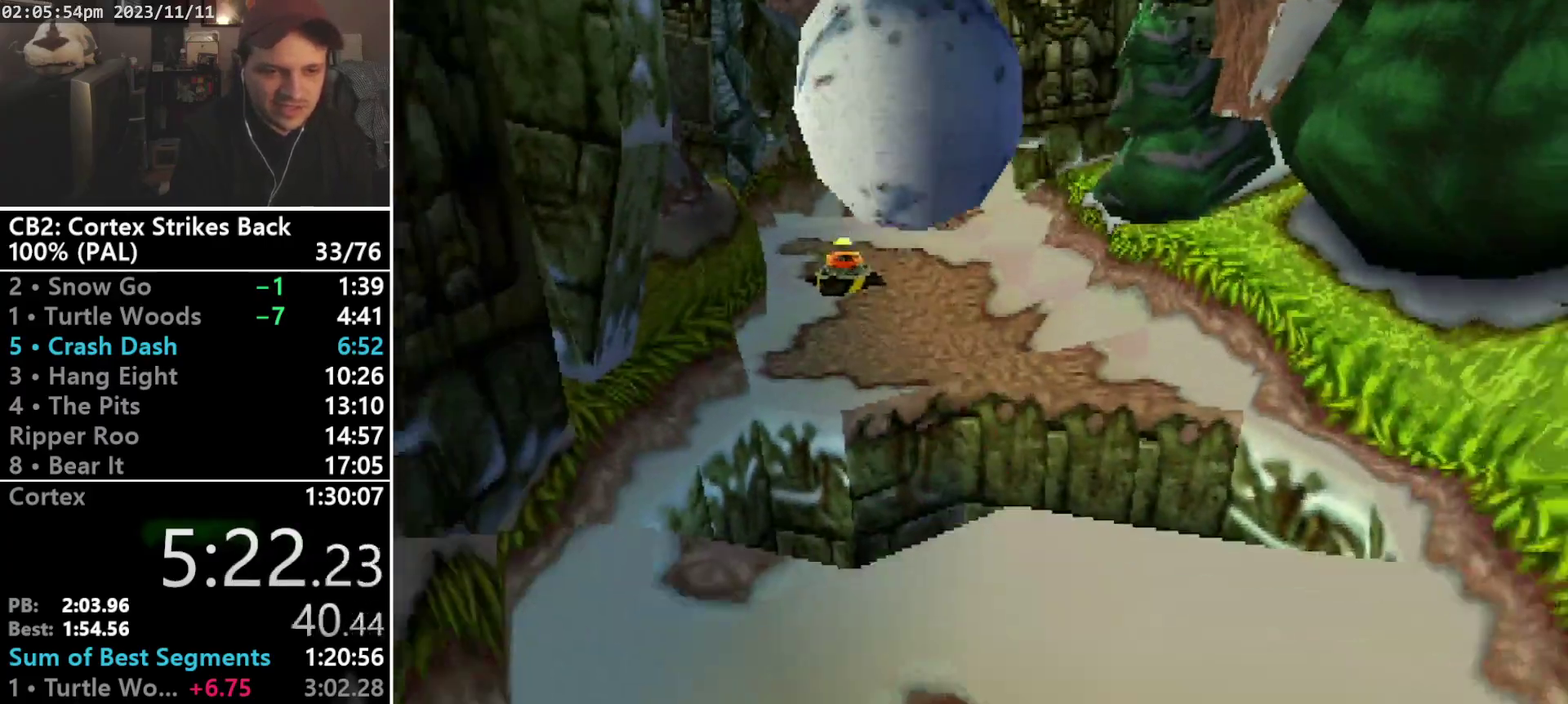
{"buttons": [], "events": [[267, "CROSS", "up"], [267, "DPAD_RIGHT", "up"], [300, "DPAD_DOWN", "up"]]}